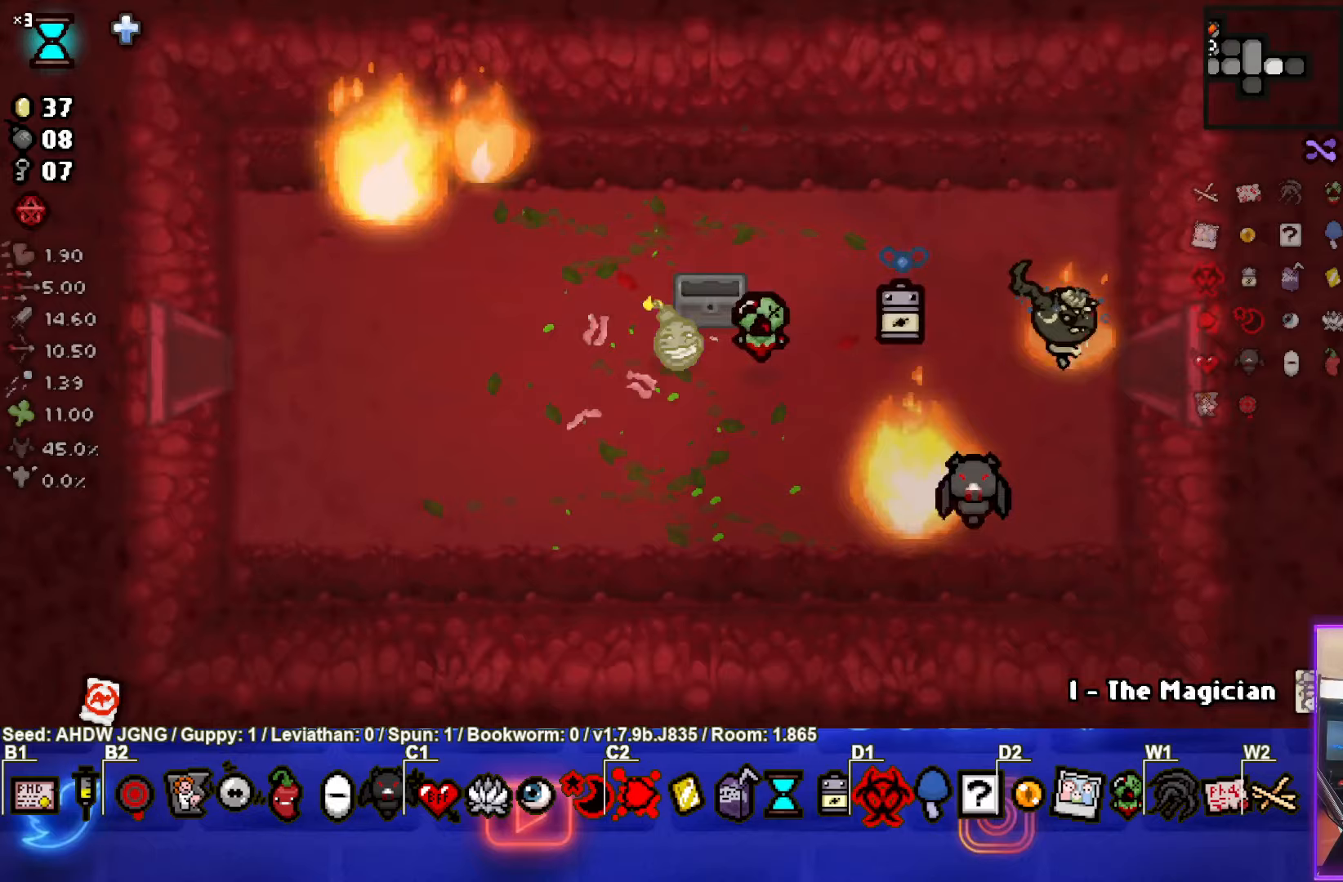
Gameplay with a controller (PlayStation layout); each line is a JSON object with the inputs held at the frame after it. "events" lists button and stick changes between this image and that frame as [ms after this image, input, new state], when the widget could be followed in between. Not read: right_stick.
{"buttons": [], "left_stick": "center", "events": [[333, "left_stick", "center"]]}
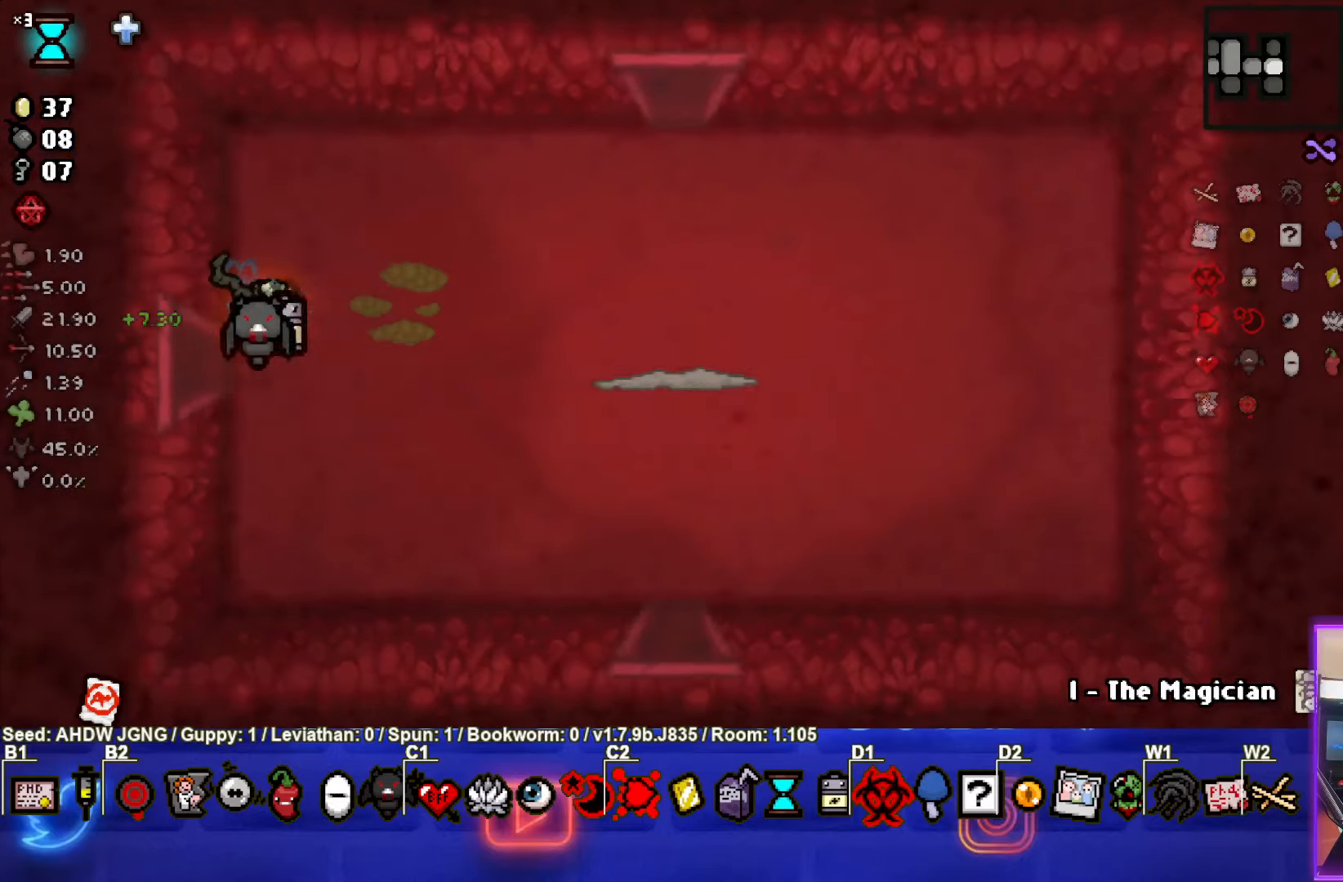
{"buttons": ["CIRCLE"], "left_stick": "center", "events": [[167, "left_stick", "right"], [283, "CIRCLE", "down"], [500, "left_stick", "center"]]}
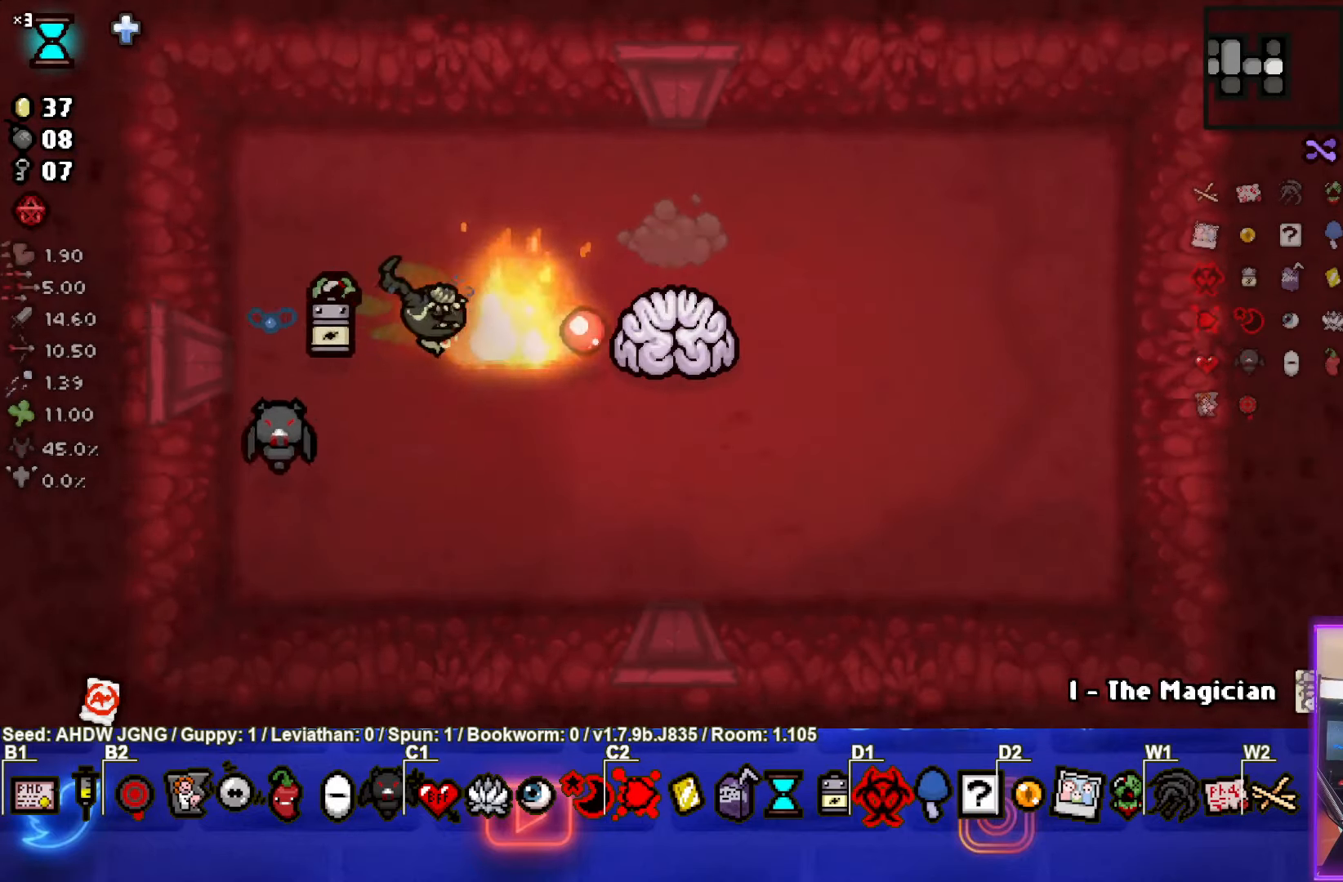
{"buttons": [], "left_stick": "up-right", "events": [[167, "left_stick", "right"], [233, "left_stick", "center"], [383, "left_stick", "up-right"], [433, "CIRCLE", "up"]]}
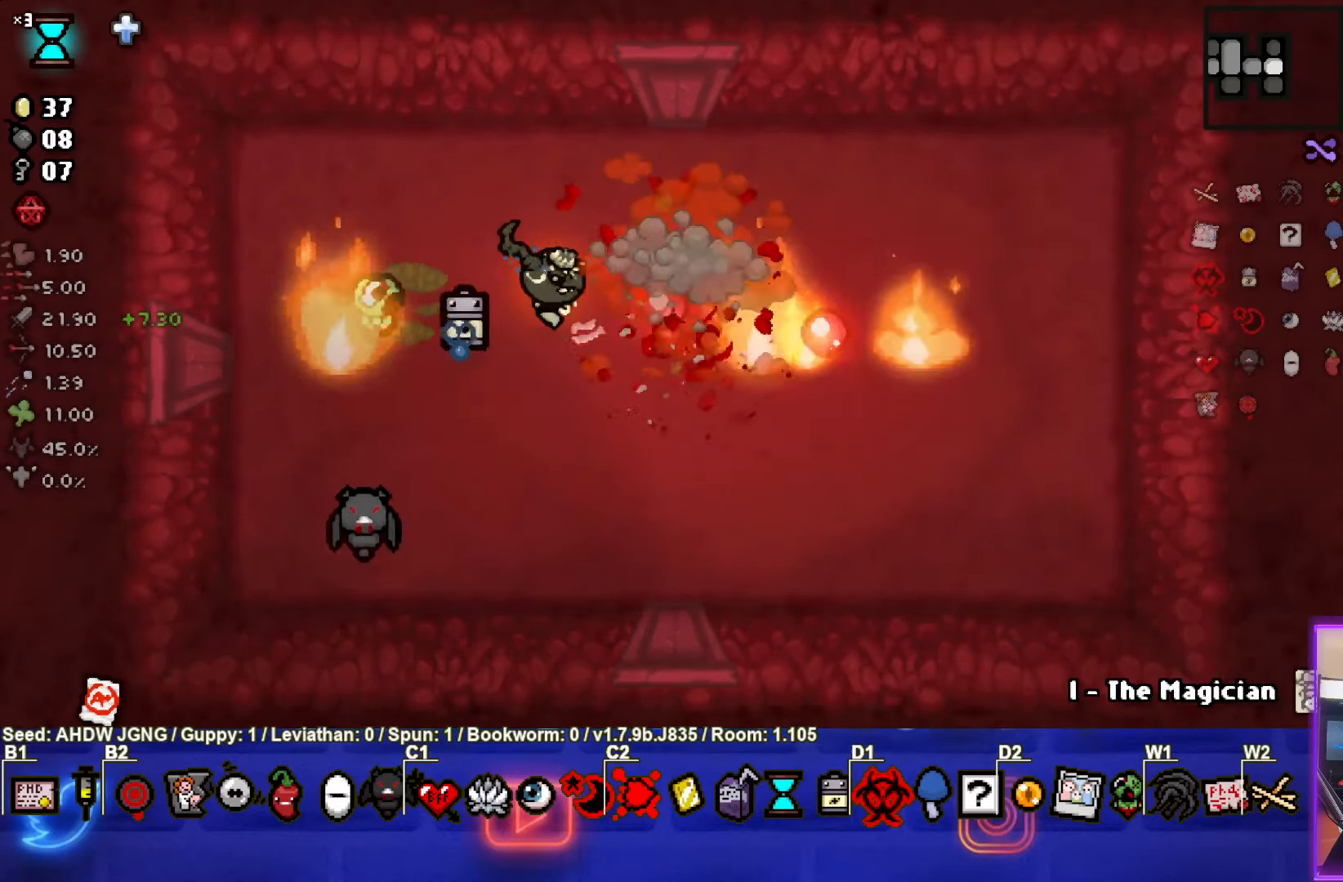
{"buttons": [], "left_stick": "up", "events": [[183, "left_stick", "up"]]}
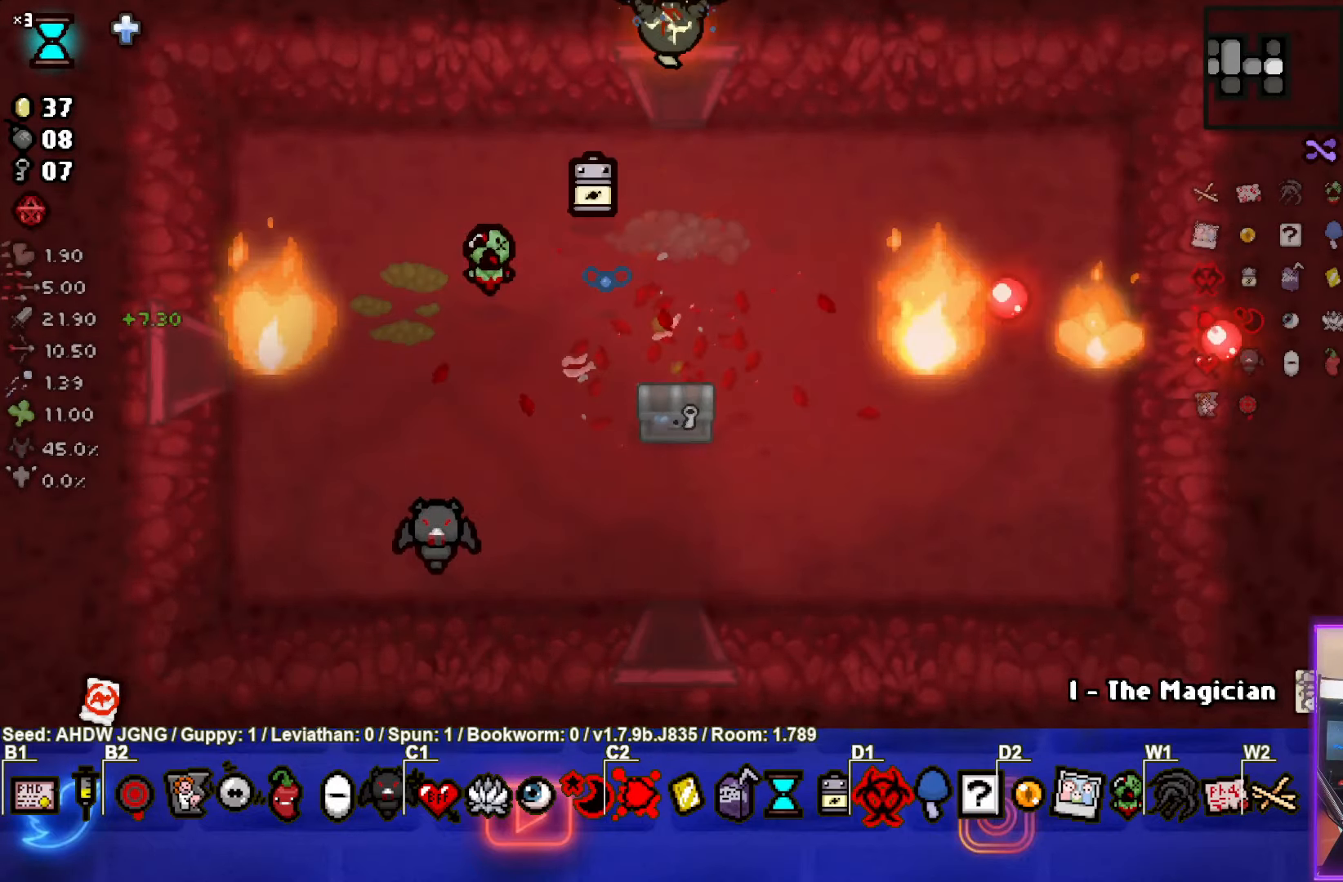
{"buttons": [], "left_stick": "center", "events": [[100, "left_stick", "center"]]}
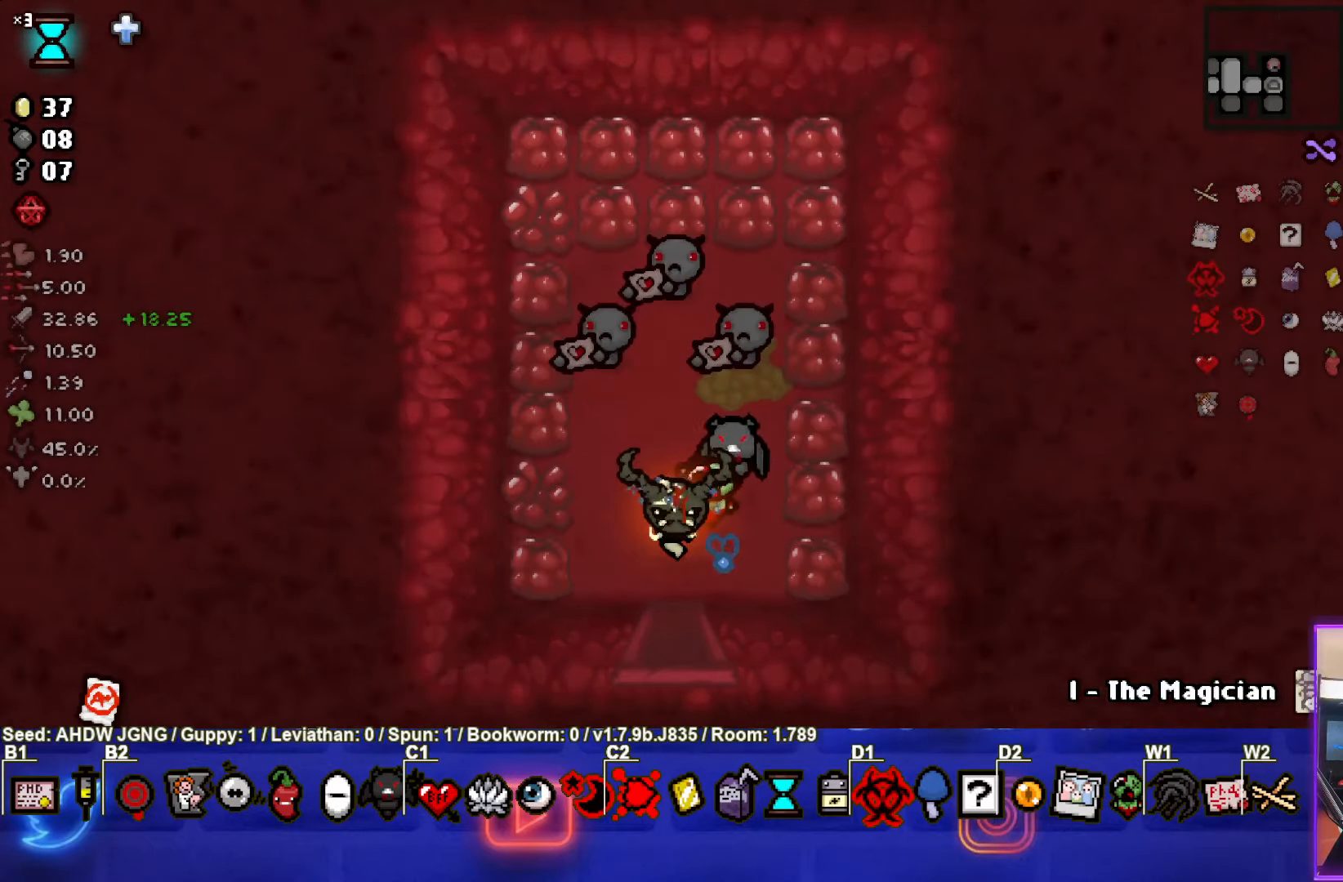
{"buttons": [], "left_stick": "up", "events": [[283, "left_stick", "down"], [333, "left_stick", "center"], [417, "left_stick", "up"]]}
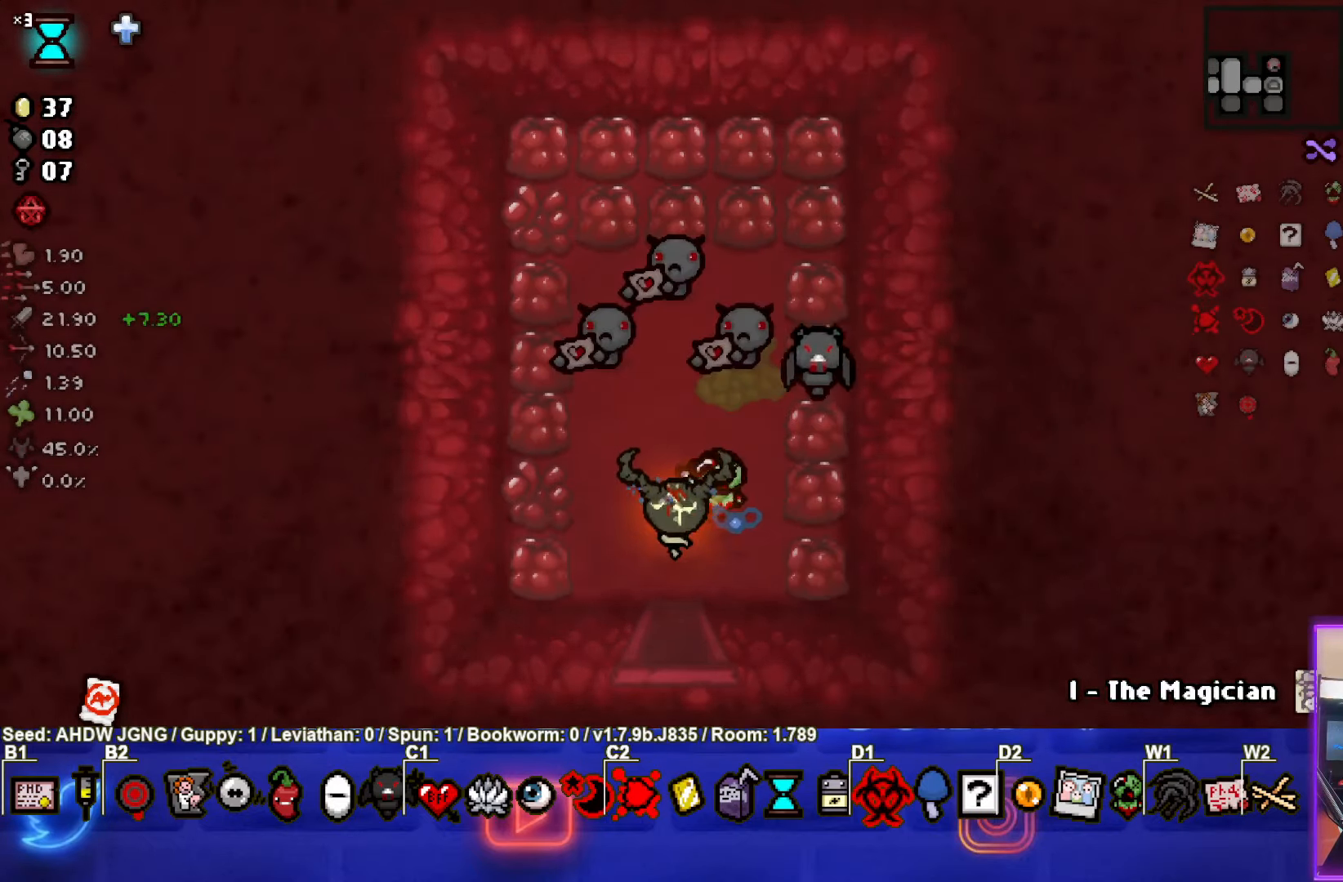
{"buttons": [], "left_stick": "down", "events": [[267, "left_stick", "down"], [317, "L1", "down"], [417, "L1", "up"]]}
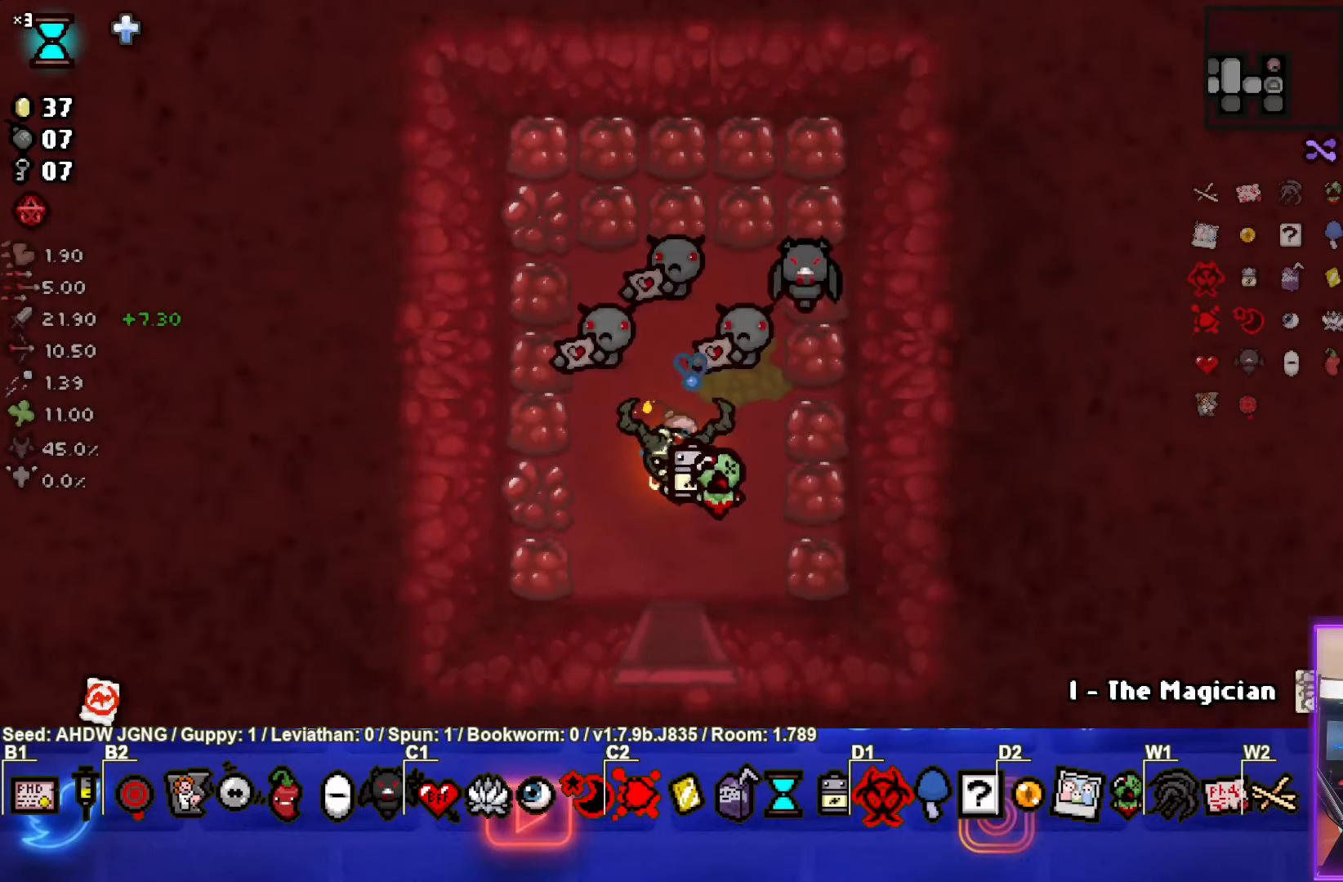
{"buttons": [], "left_stick": "down", "events": [[117, "left_stick", "up"], [500, "left_stick", "down"]]}
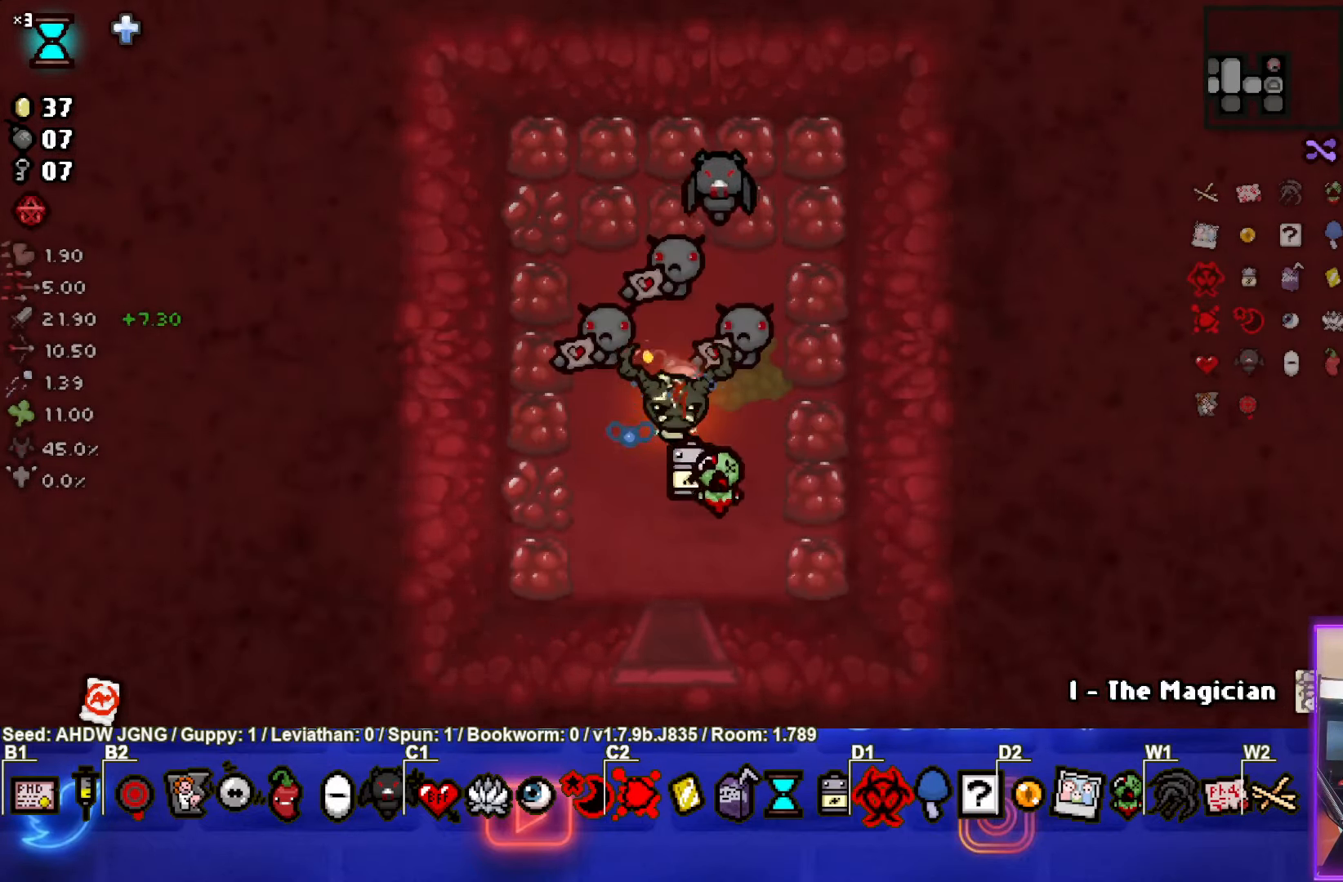
{"buttons": [], "left_stick": "center", "events": [[167, "left_stick", "center"], [350, "left_stick", "down"], [450, "left_stick", "center"]]}
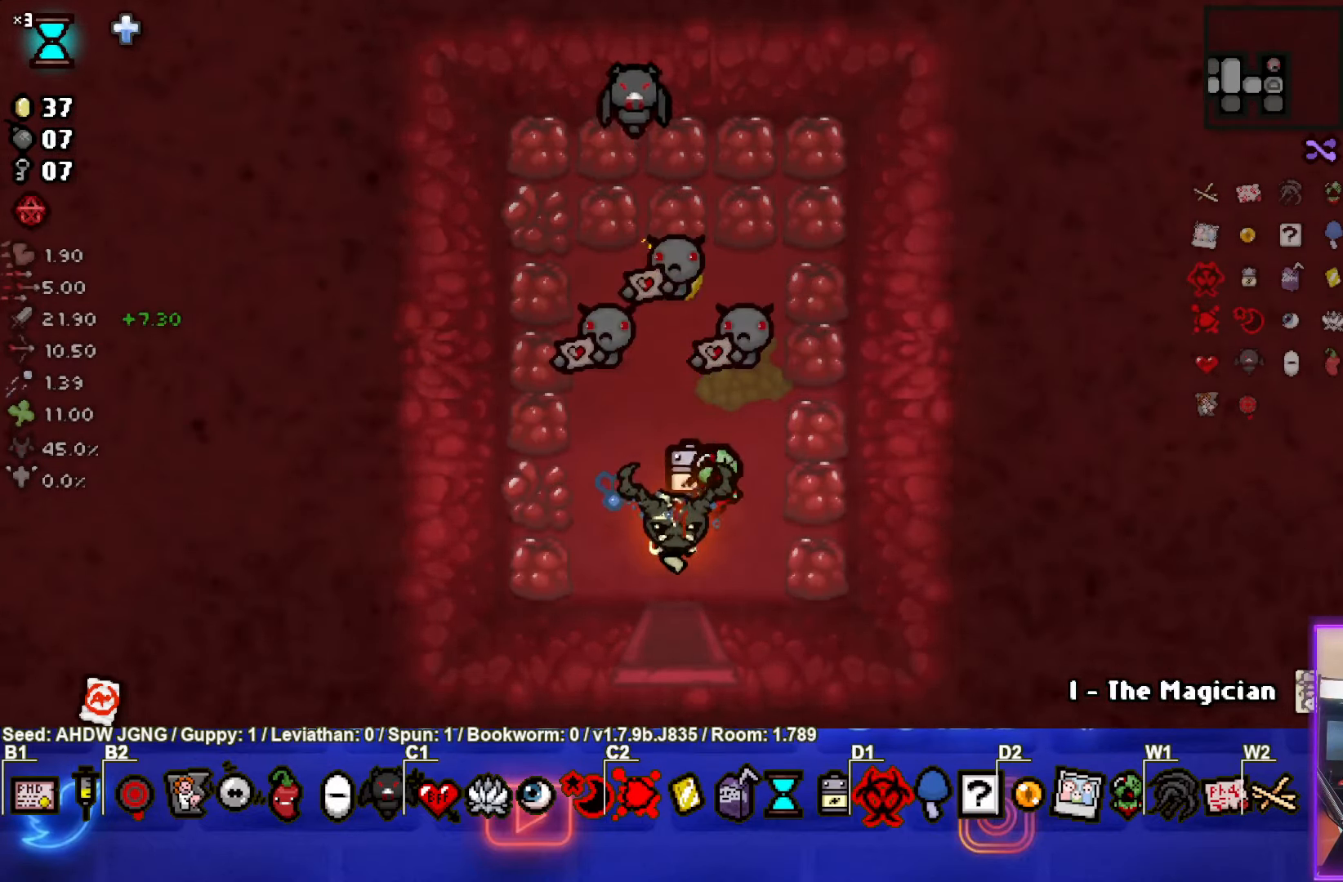
{"buttons": [], "left_stick": "down", "events": [[400, "left_stick", "down"]]}
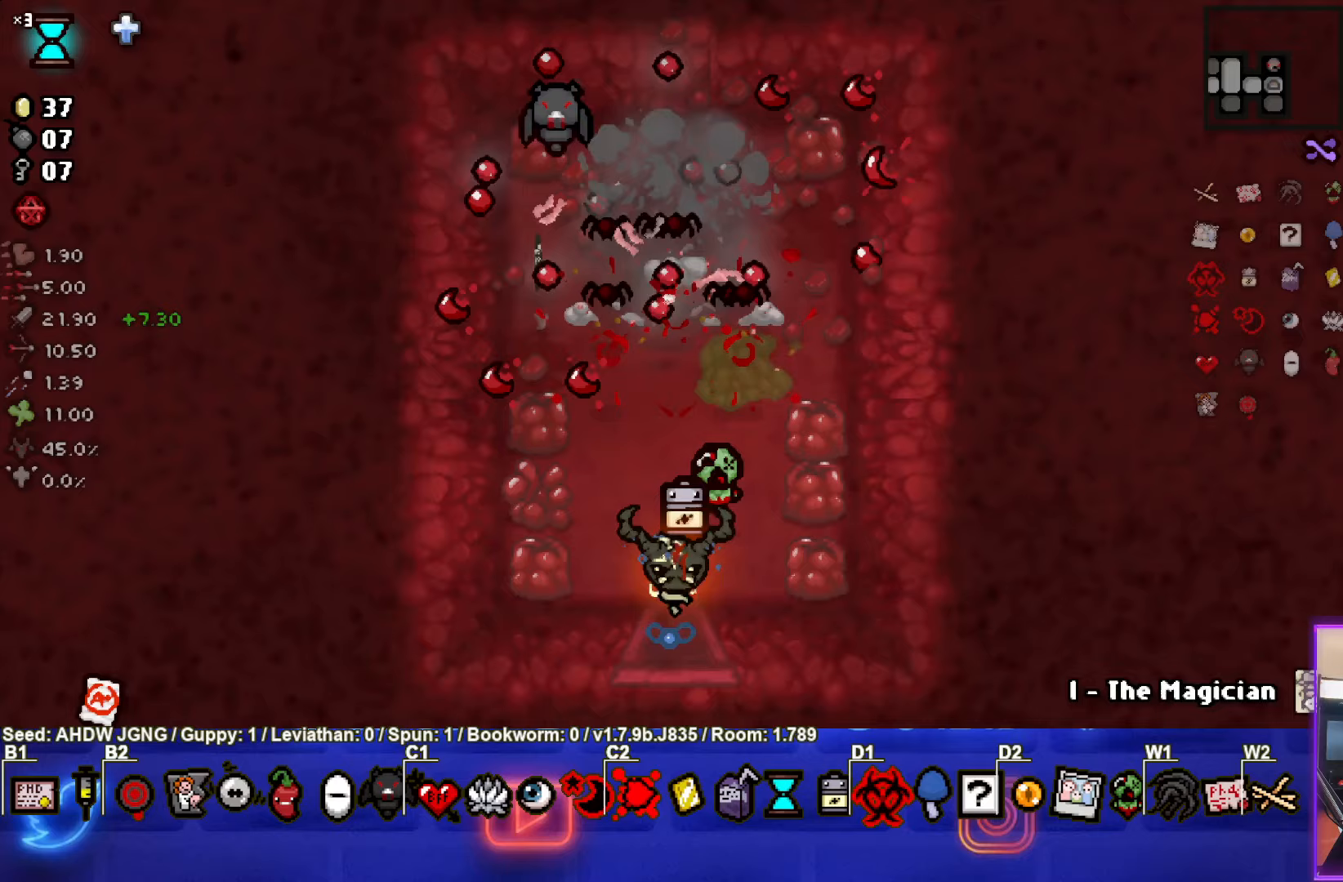
{"buttons": [], "left_stick": "center", "events": [[233, "left_stick", "center"]]}
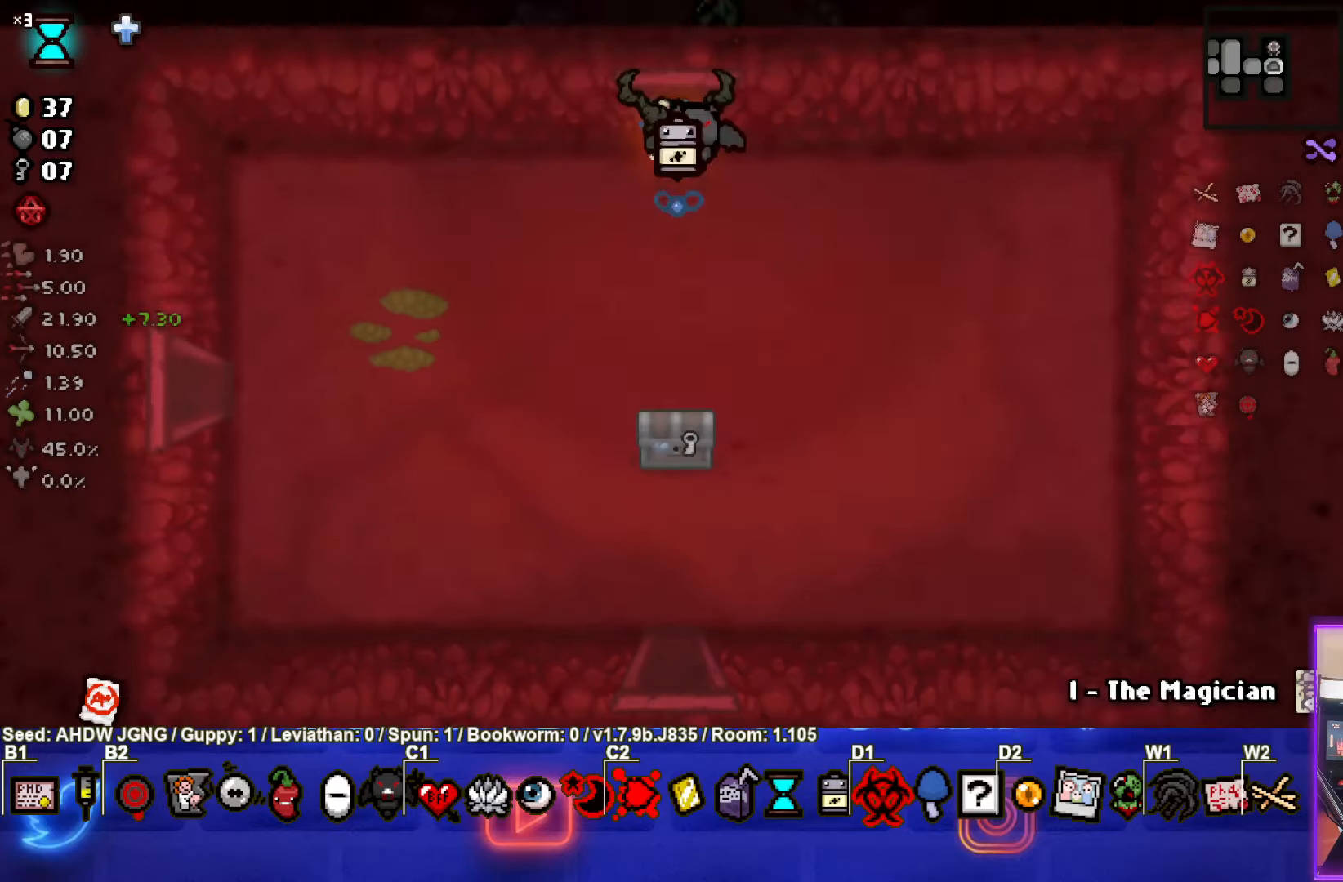
{"buttons": [], "left_stick": "center", "events": [[383, "left_stick", "down"], [483, "left_stick", "center"]]}
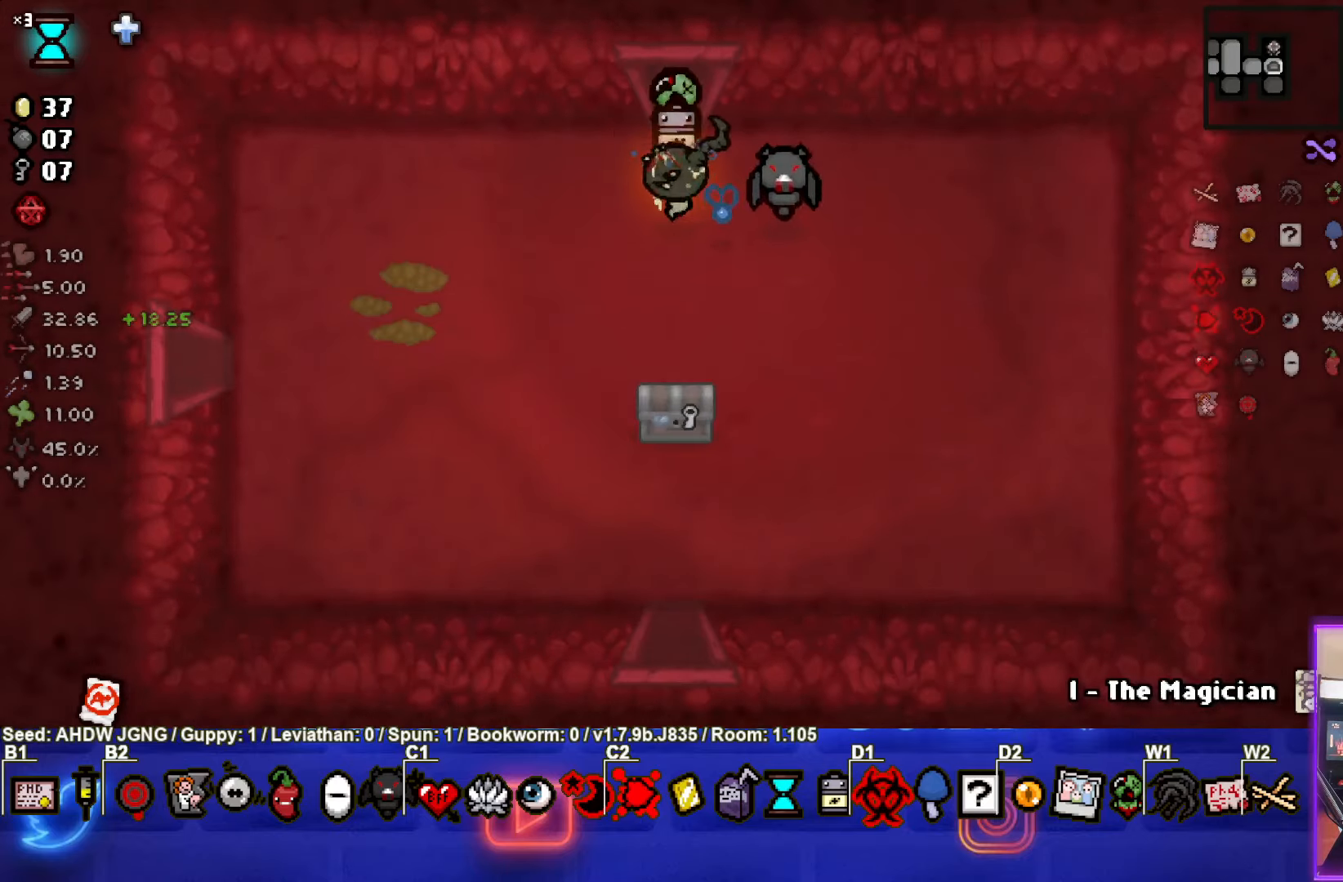
{"buttons": [], "left_stick": "down", "events": [[67, "left_stick", "down"]]}
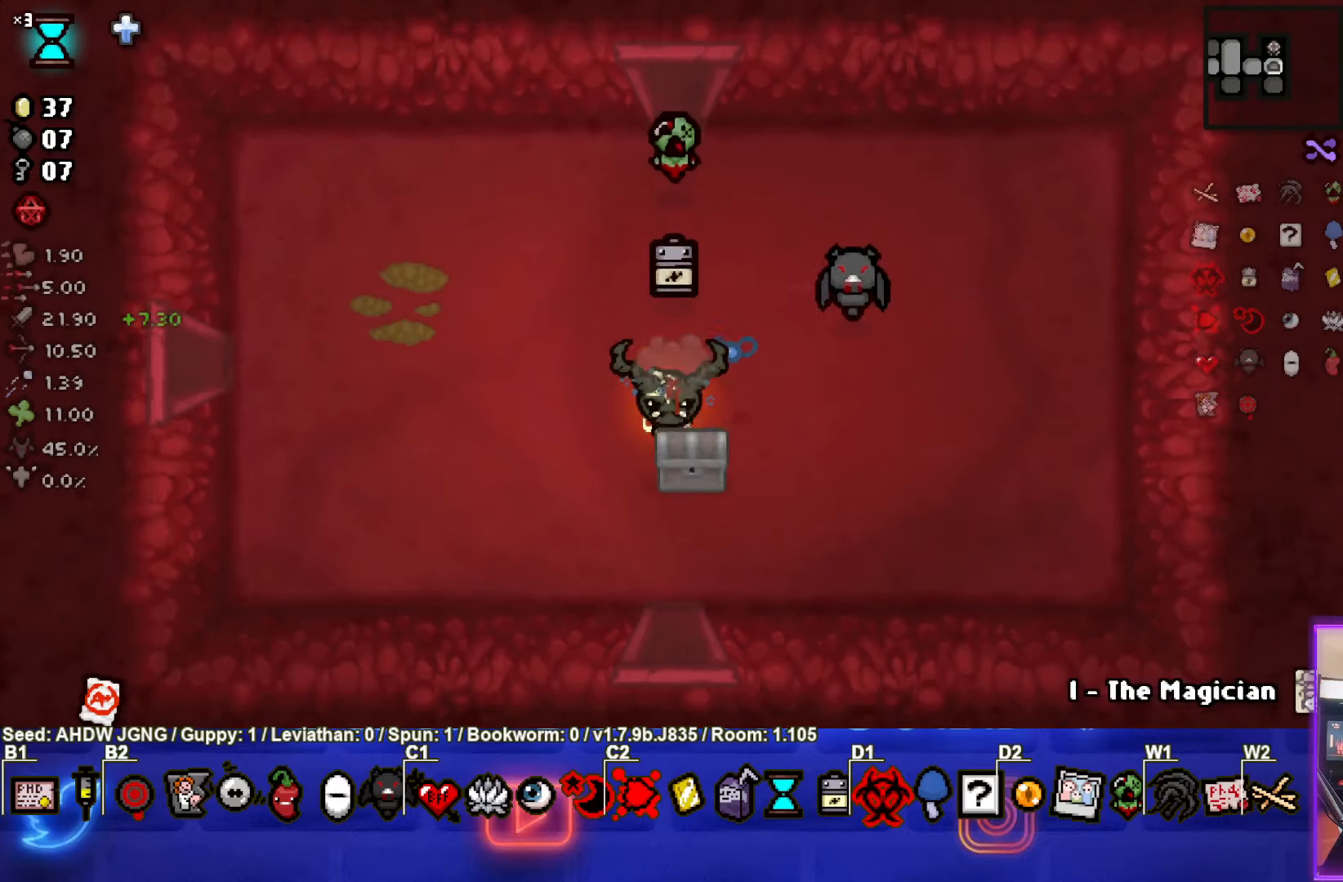
{"buttons": [], "left_stick": "up-right", "events": [[33, "left_stick", "center"], [467, "left_stick", "up-right"]]}
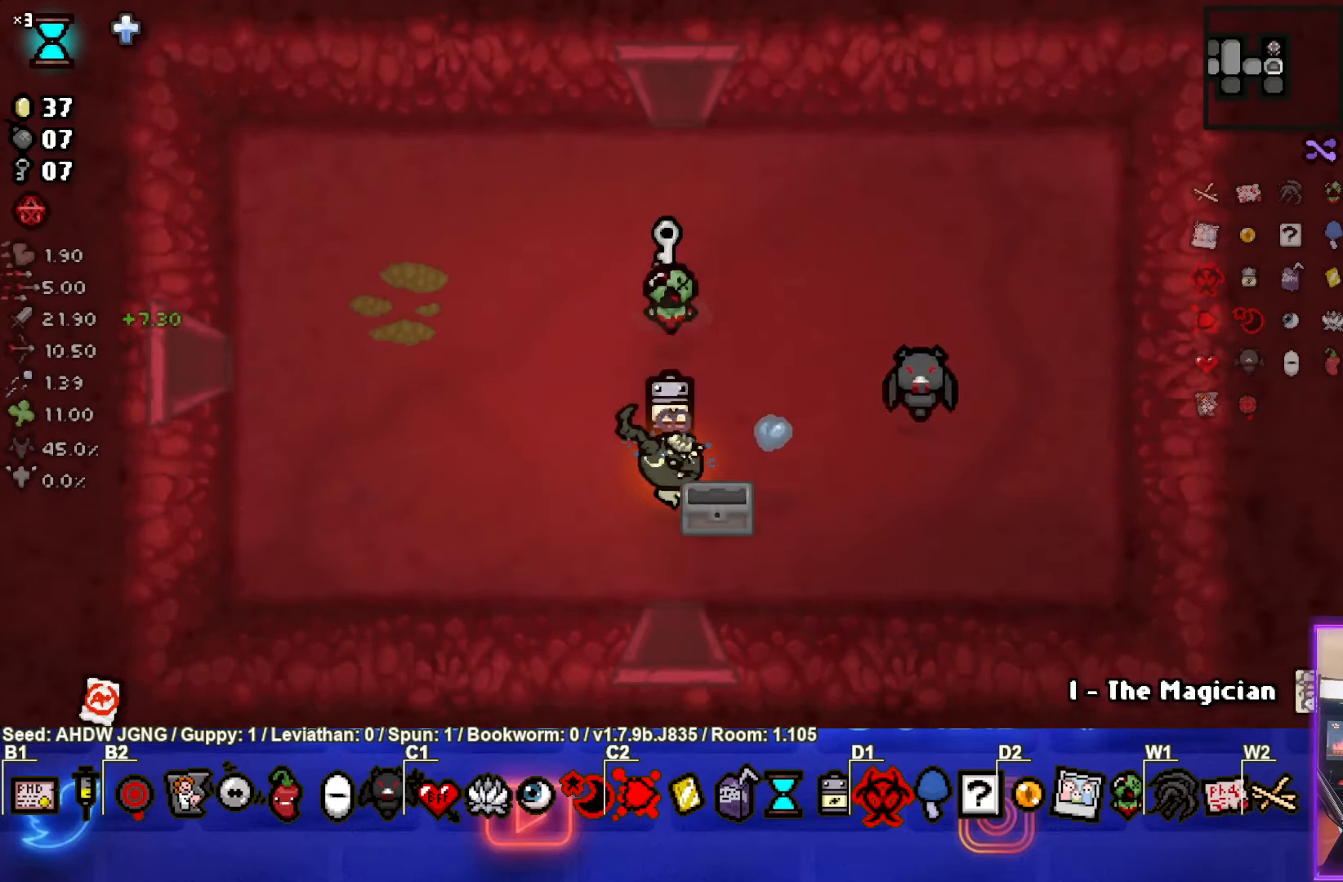
{"buttons": [], "left_stick": "up", "events": [[150, "left_stick", "up"]]}
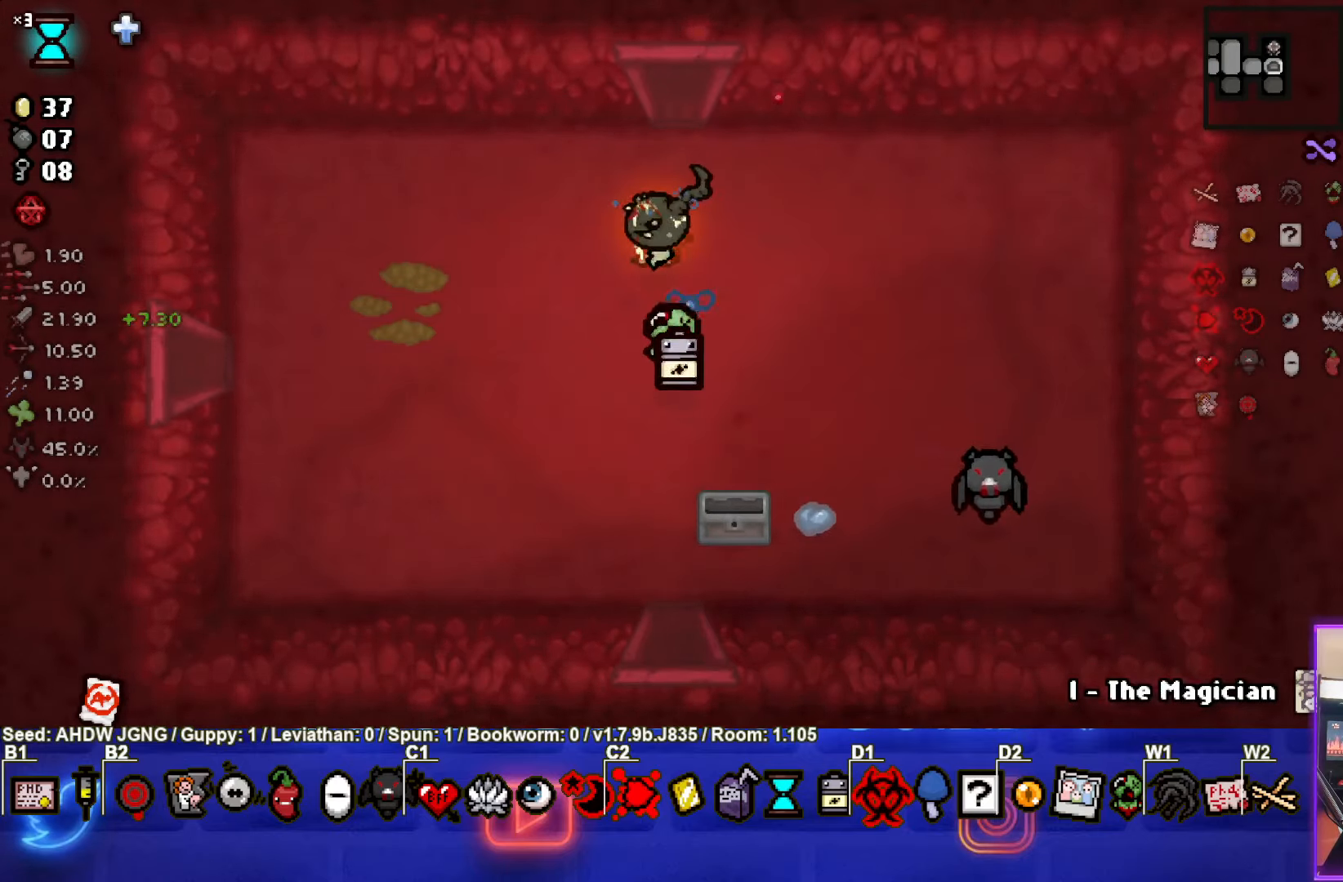
{"buttons": [], "left_stick": "down", "events": [[33, "left_stick", "down"]]}
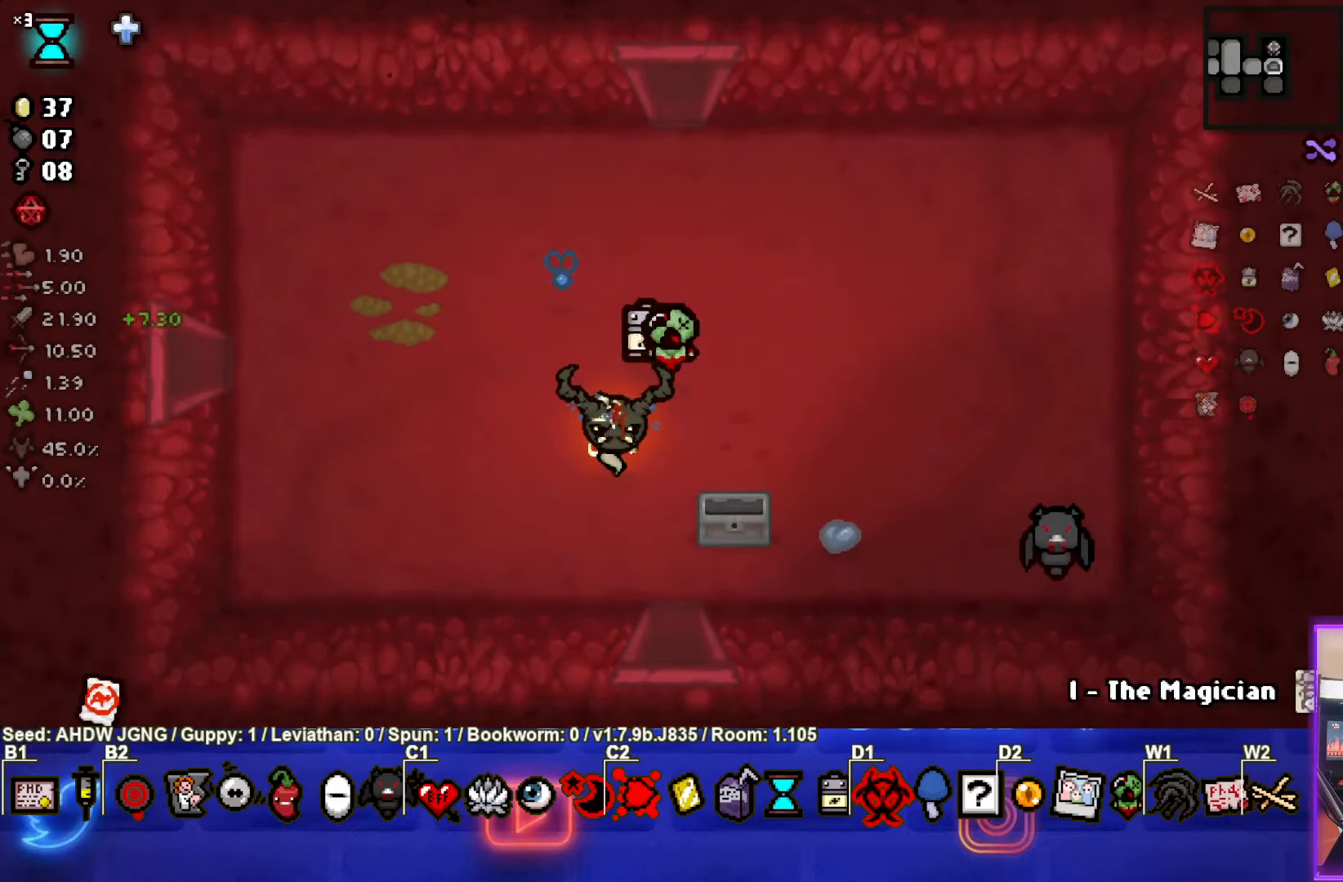
{"buttons": [], "left_stick": "center", "events": [[433, "left_stick", "center"]]}
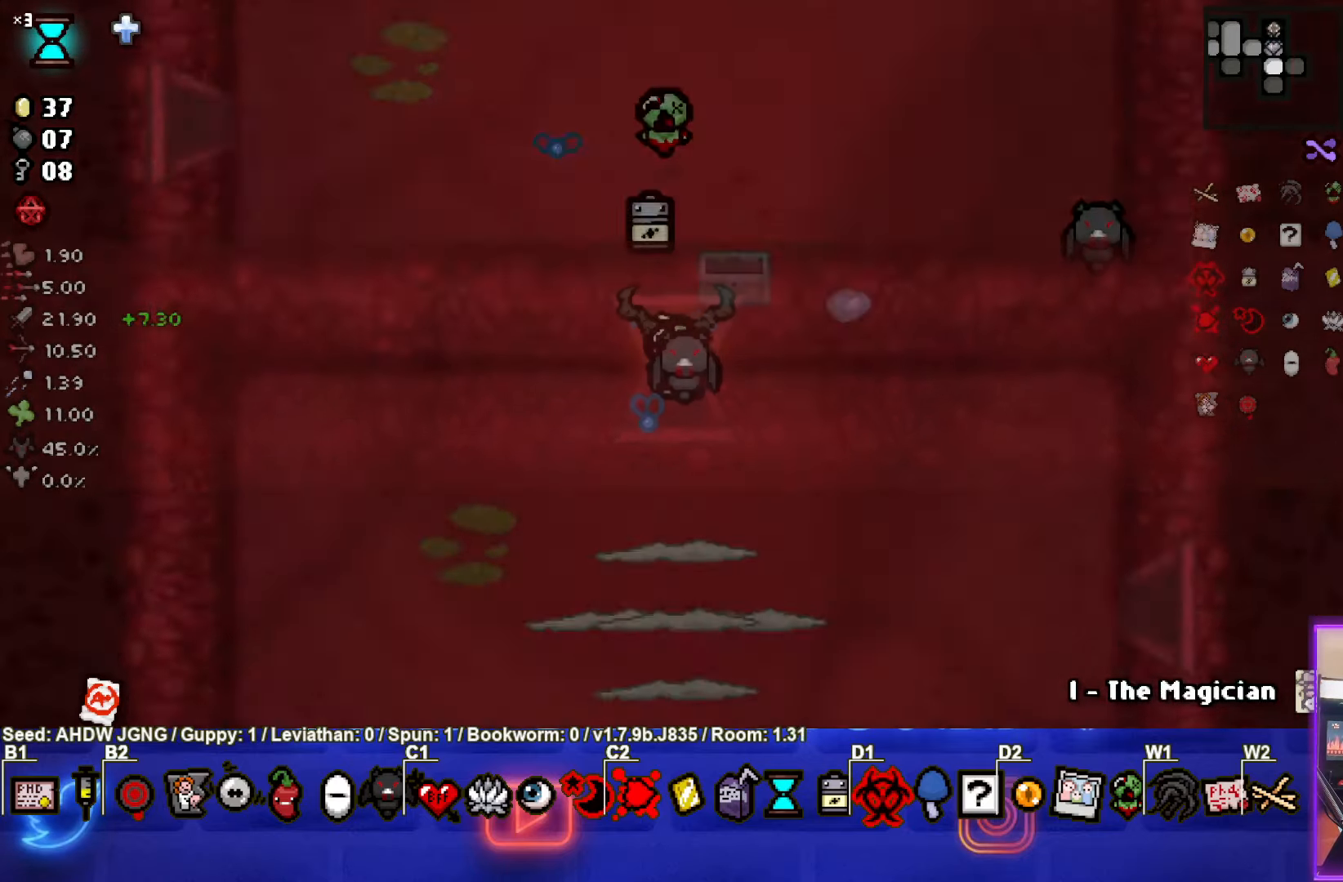
{"buttons": ["CROSS"], "left_stick": "center", "events": [[417, "CROSS", "down"]]}
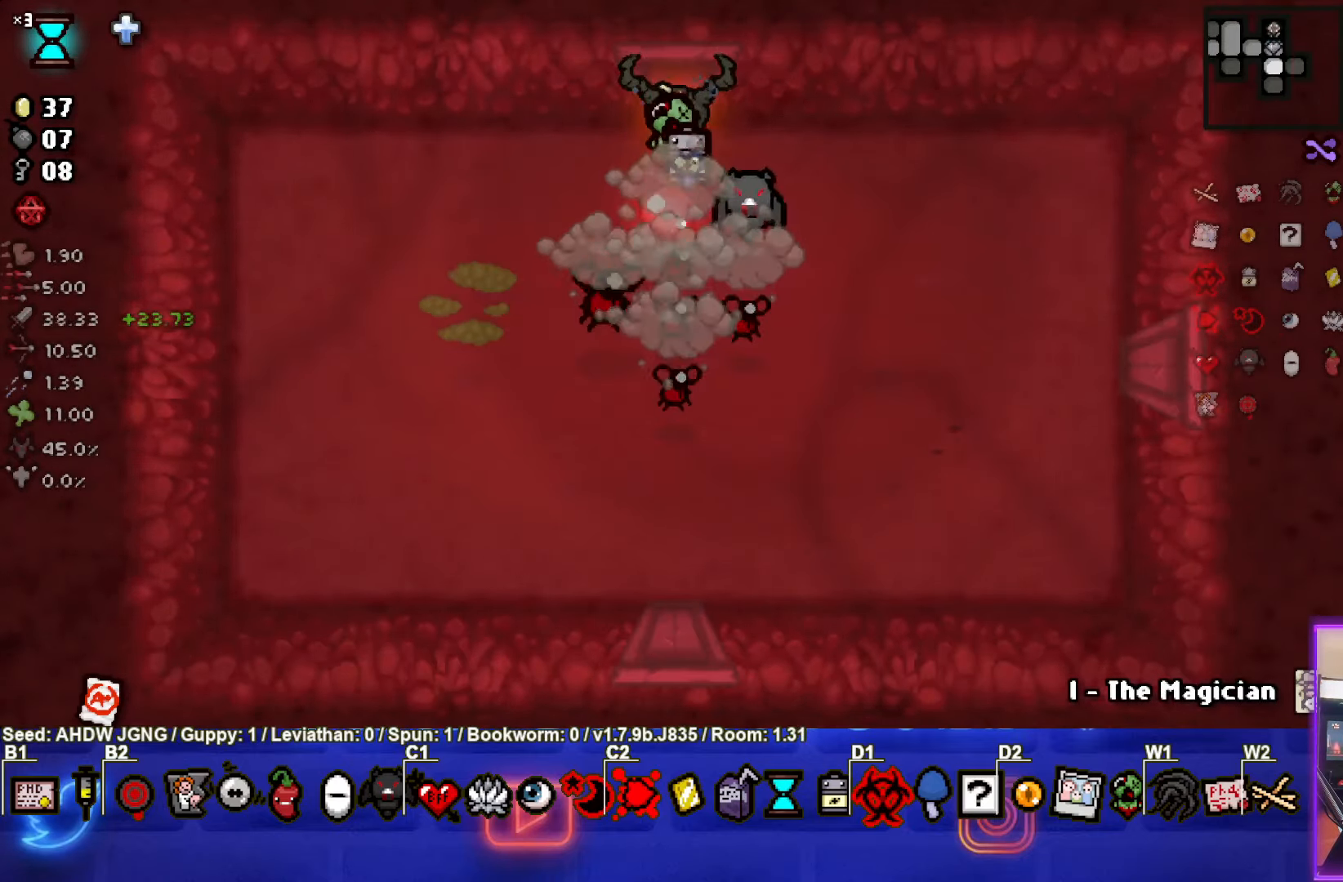
{"buttons": [], "left_stick": "right", "events": [[200, "left_stick", "right"], [400, "CROSS", "up"]]}
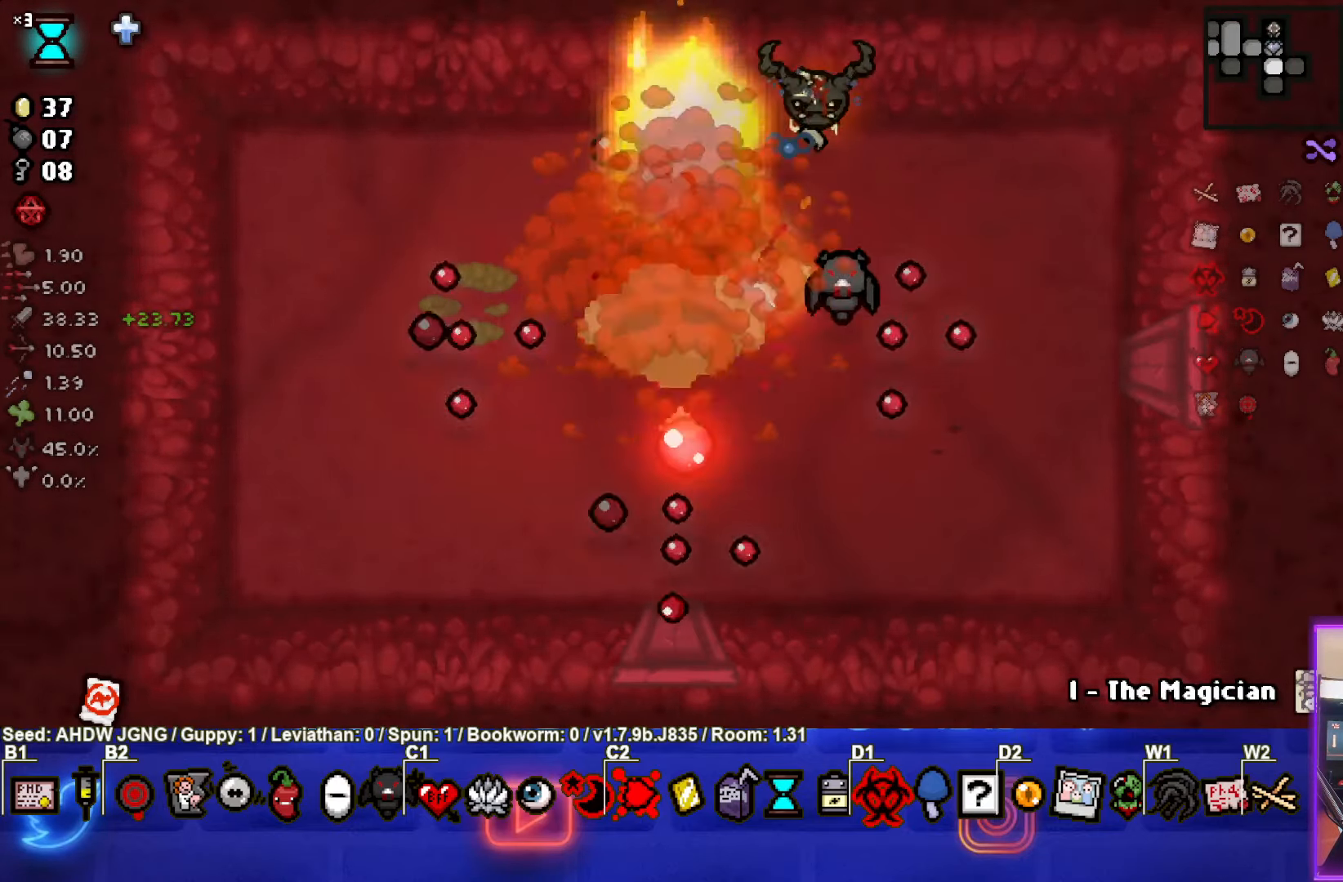
{"buttons": [], "left_stick": "down-left", "events": [[300, "left_stick", "left"], [400, "left_stick", "down-left"]]}
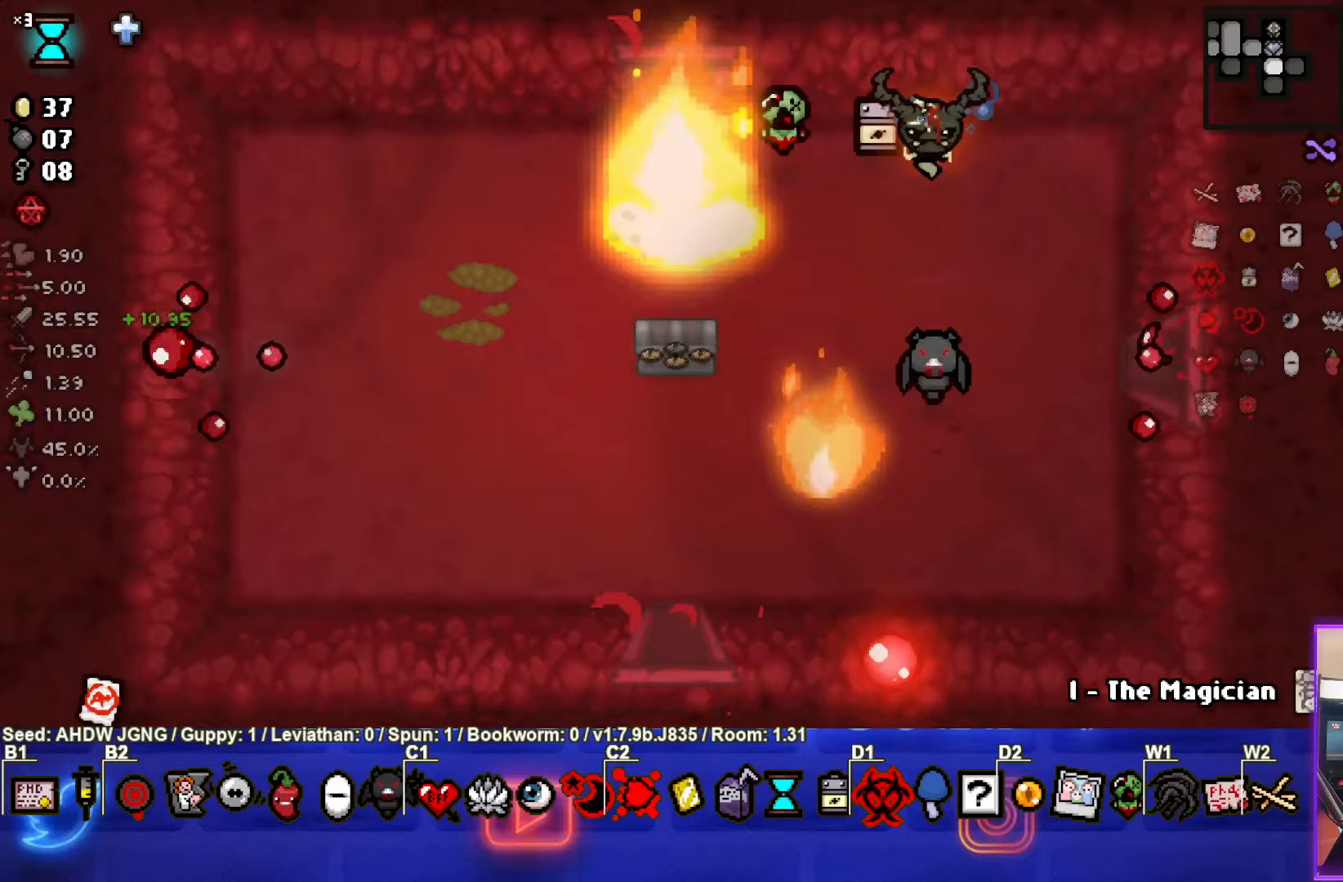
{"buttons": [], "left_stick": "left", "events": [[300, "left_stick", "center"], [483, "left_stick", "left"]]}
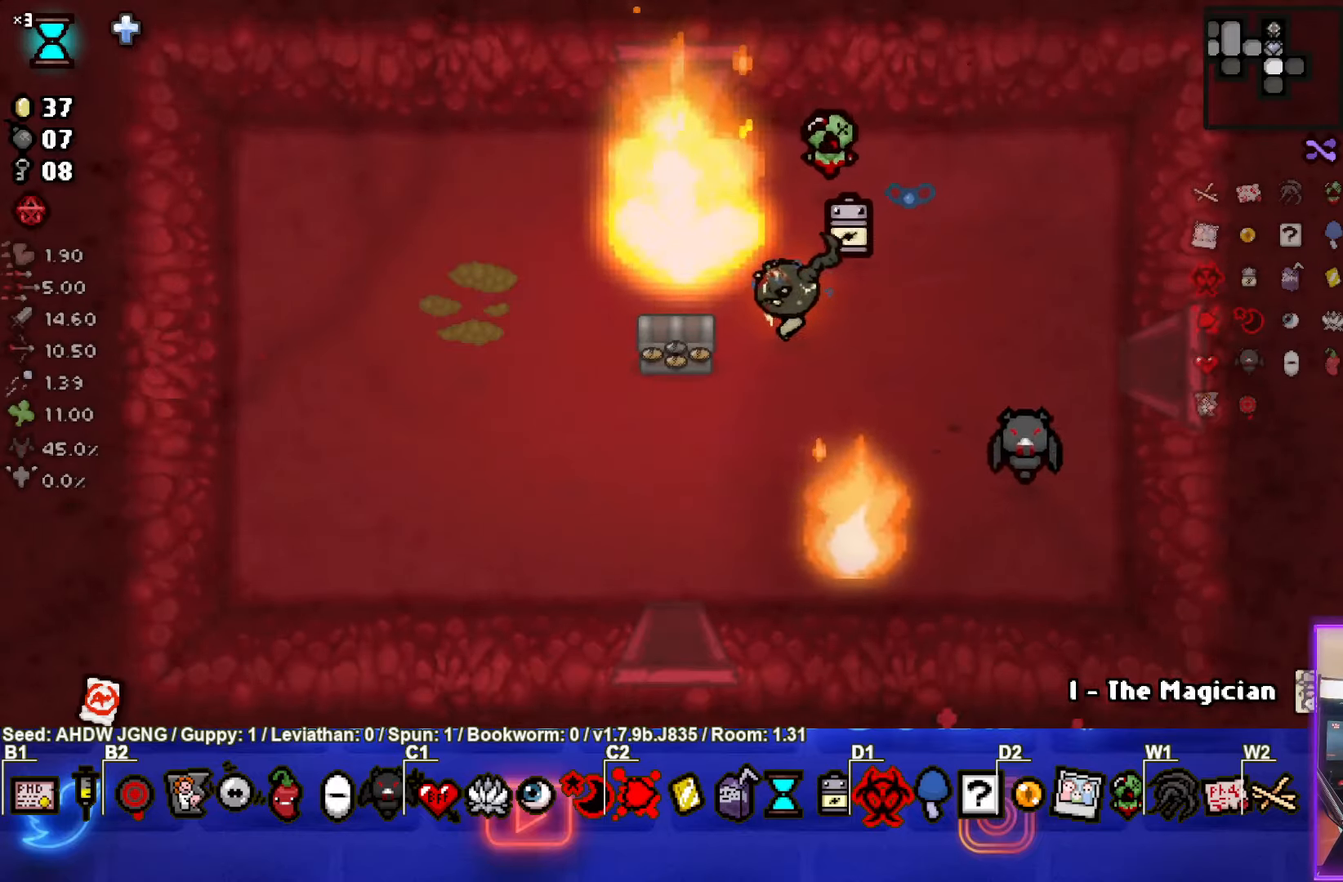
{"buttons": [], "left_stick": "center", "events": [[117, "left_stick", "down-left"], [383, "left_stick", "center"]]}
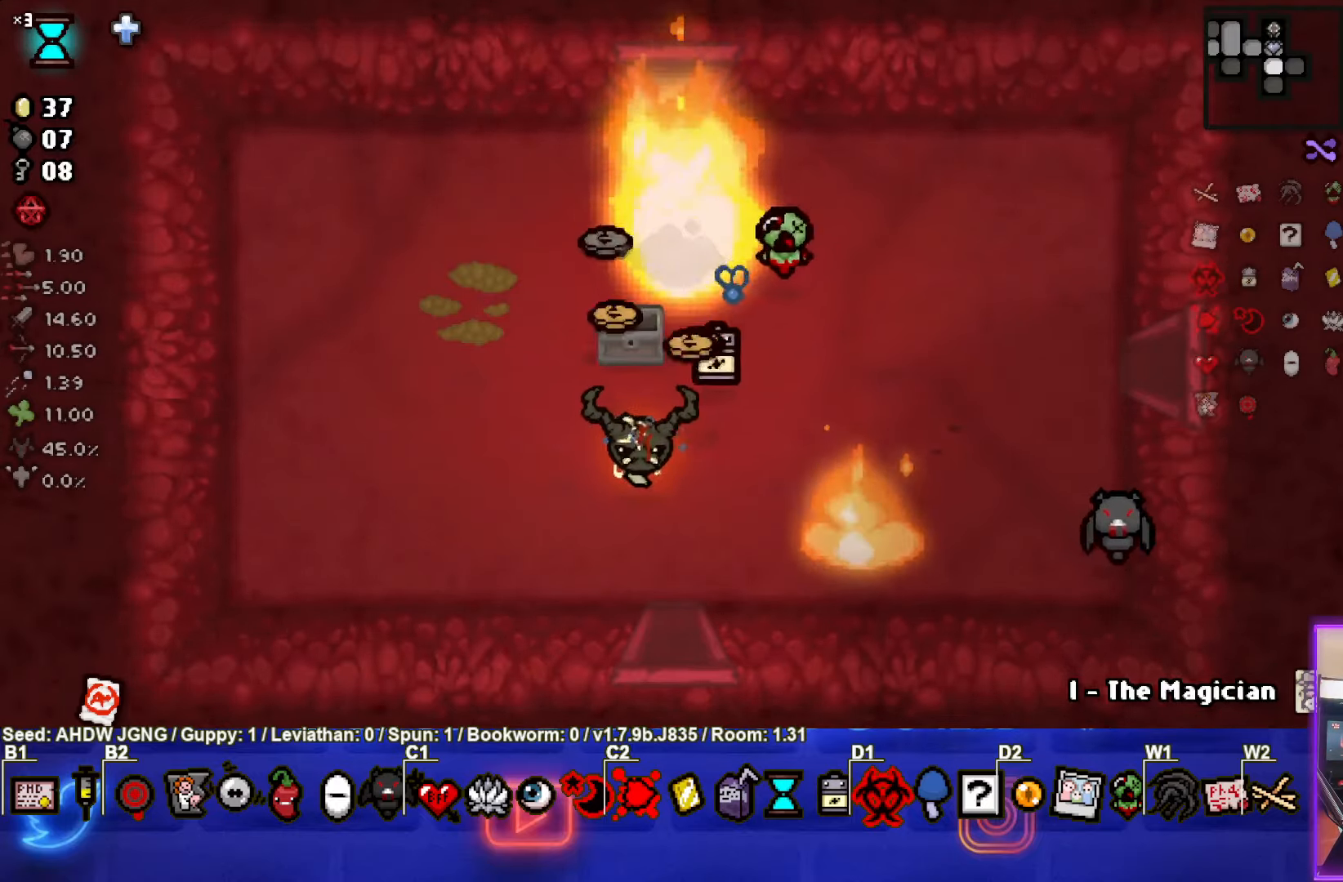
{"buttons": [], "left_stick": "up-left", "events": [[267, "left_stick", "up-left"]]}
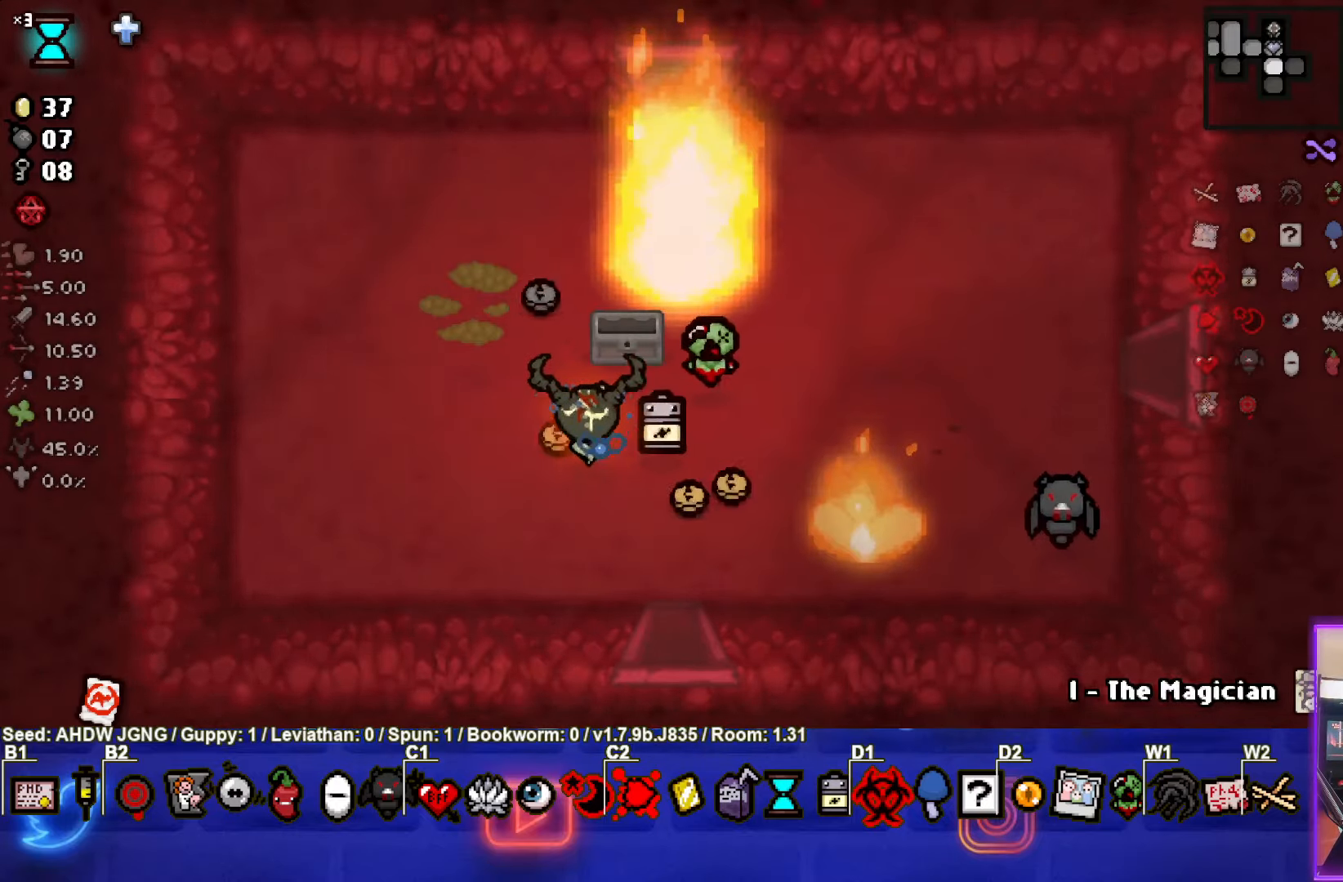
{"buttons": [], "left_stick": "down", "events": [[233, "left_stick", "center"], [317, "left_stick", "down"]]}
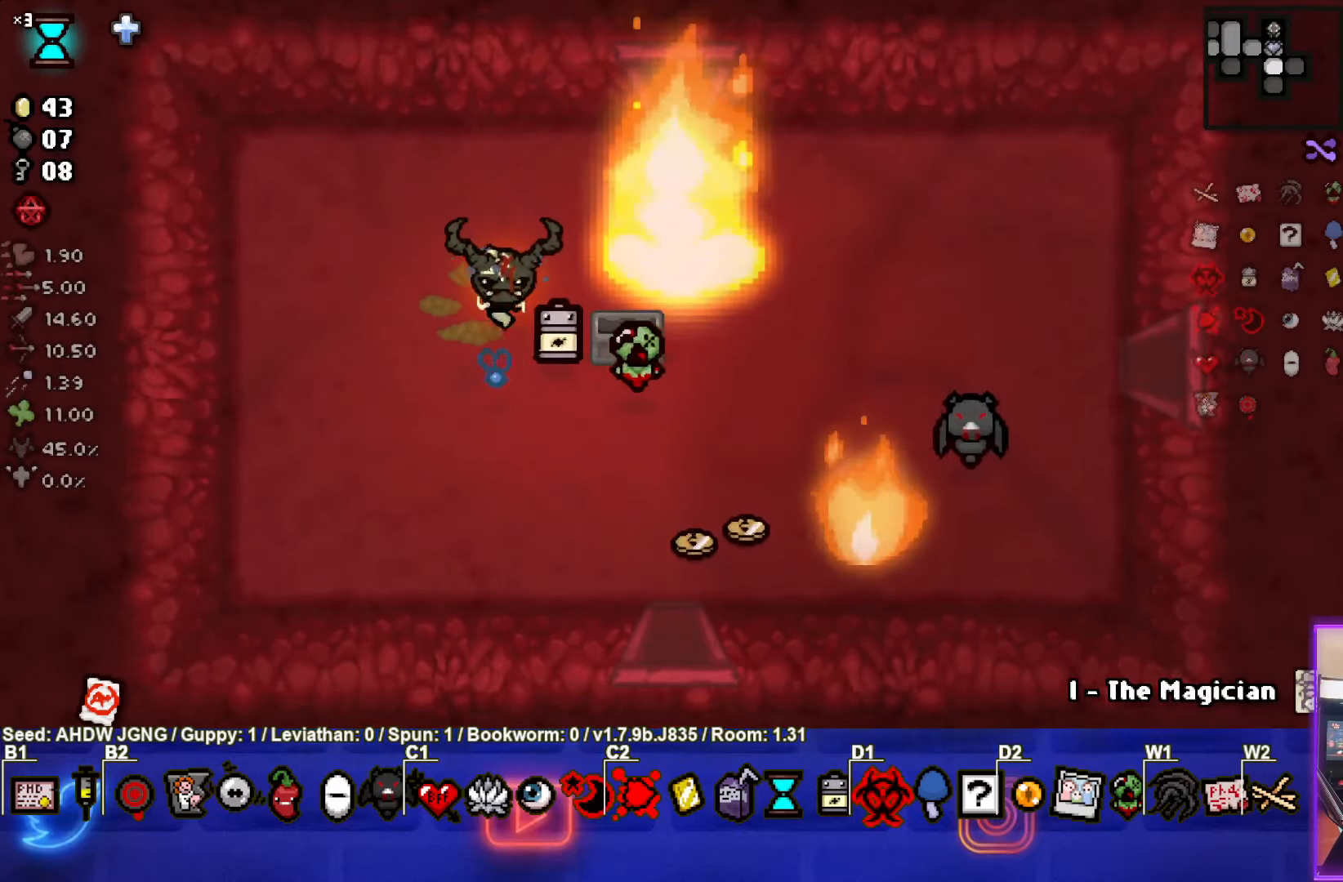
{"buttons": [], "left_stick": "right", "events": [[83, "left_stick", "down-right"], [383, "left_stick", "right"]]}
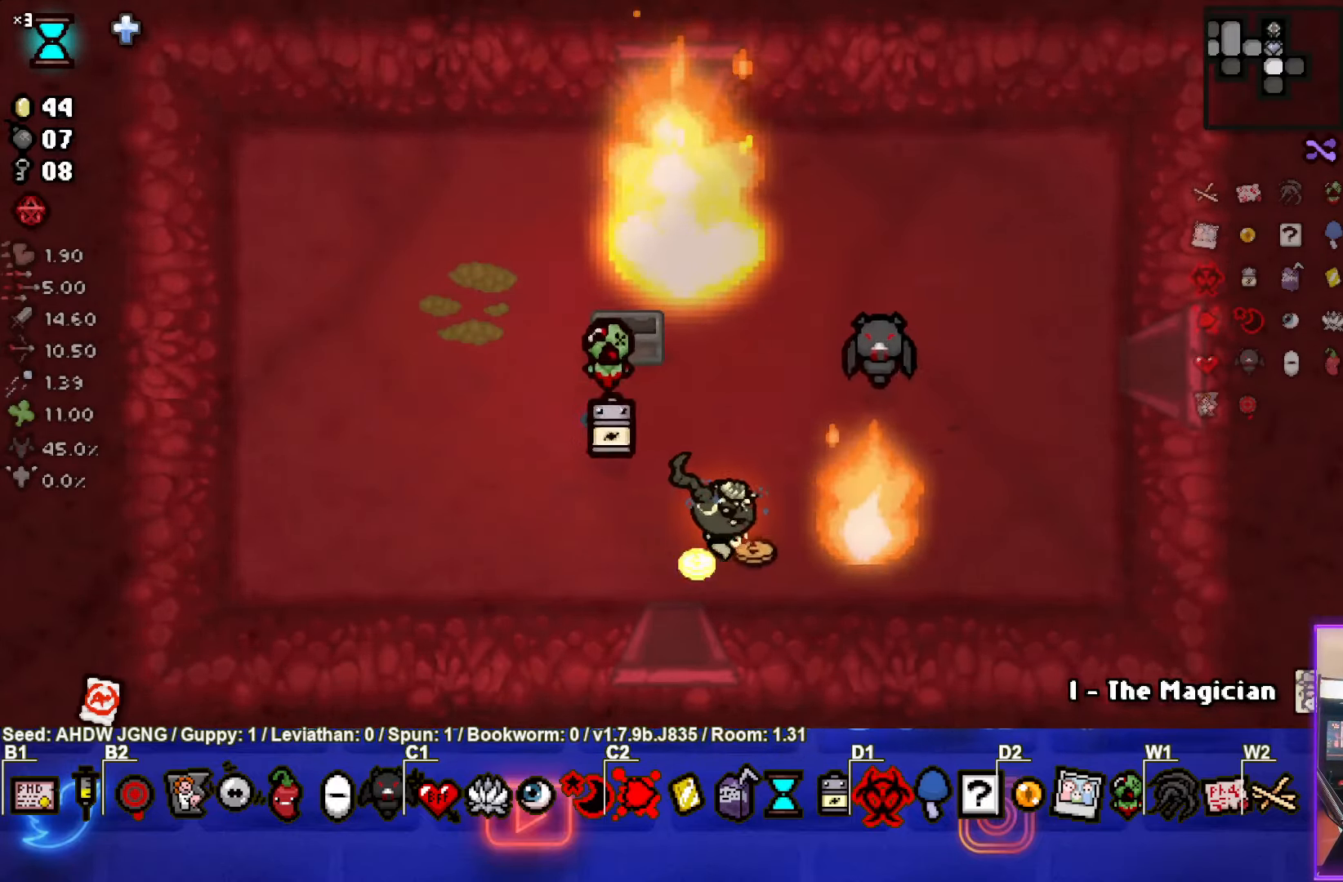
{"buttons": [], "left_stick": "left", "events": [[133, "left_stick", "left"]]}
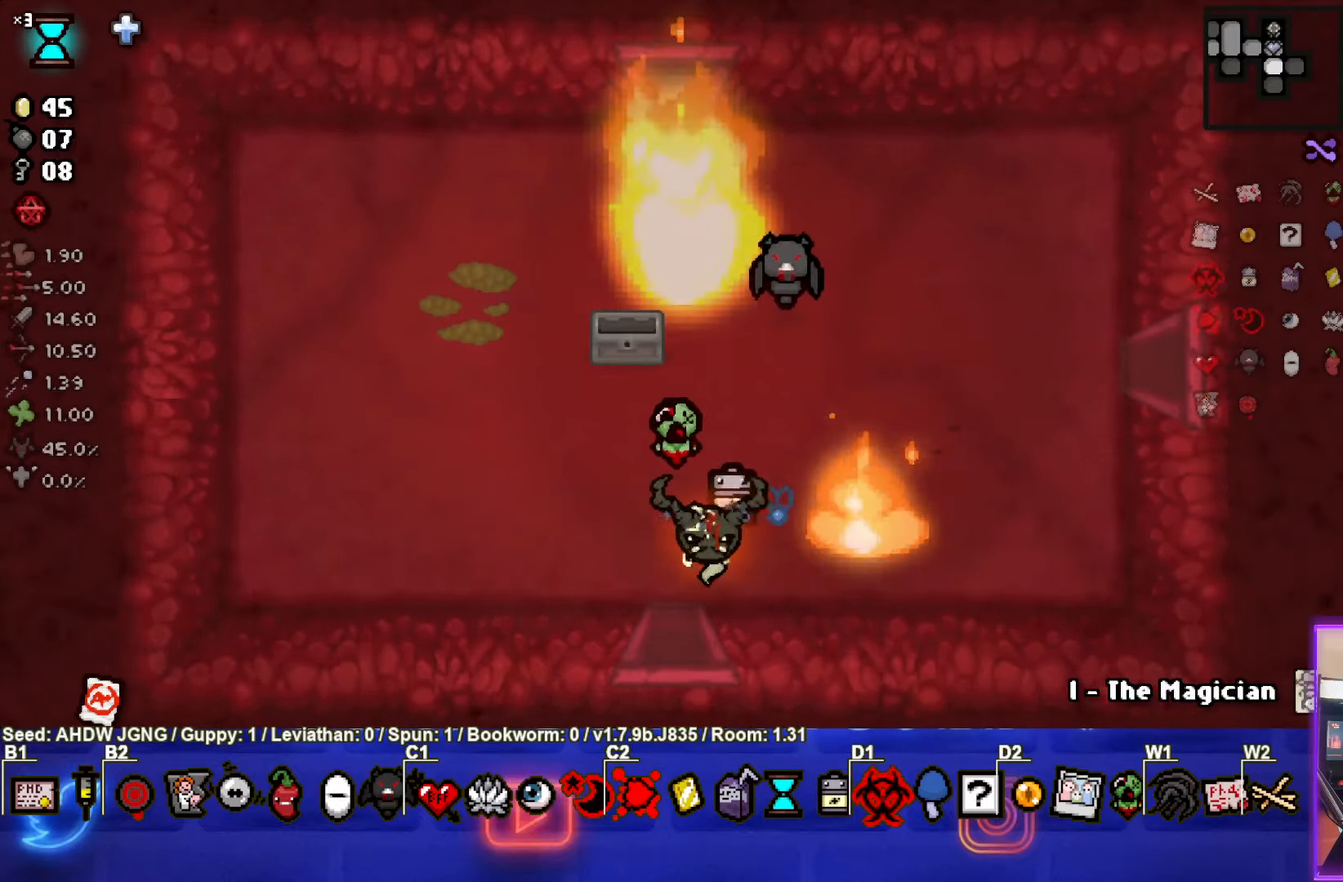
{"buttons": [], "left_stick": "center", "events": [[50, "left_stick", "down"], [317, "left_stick", "center"]]}
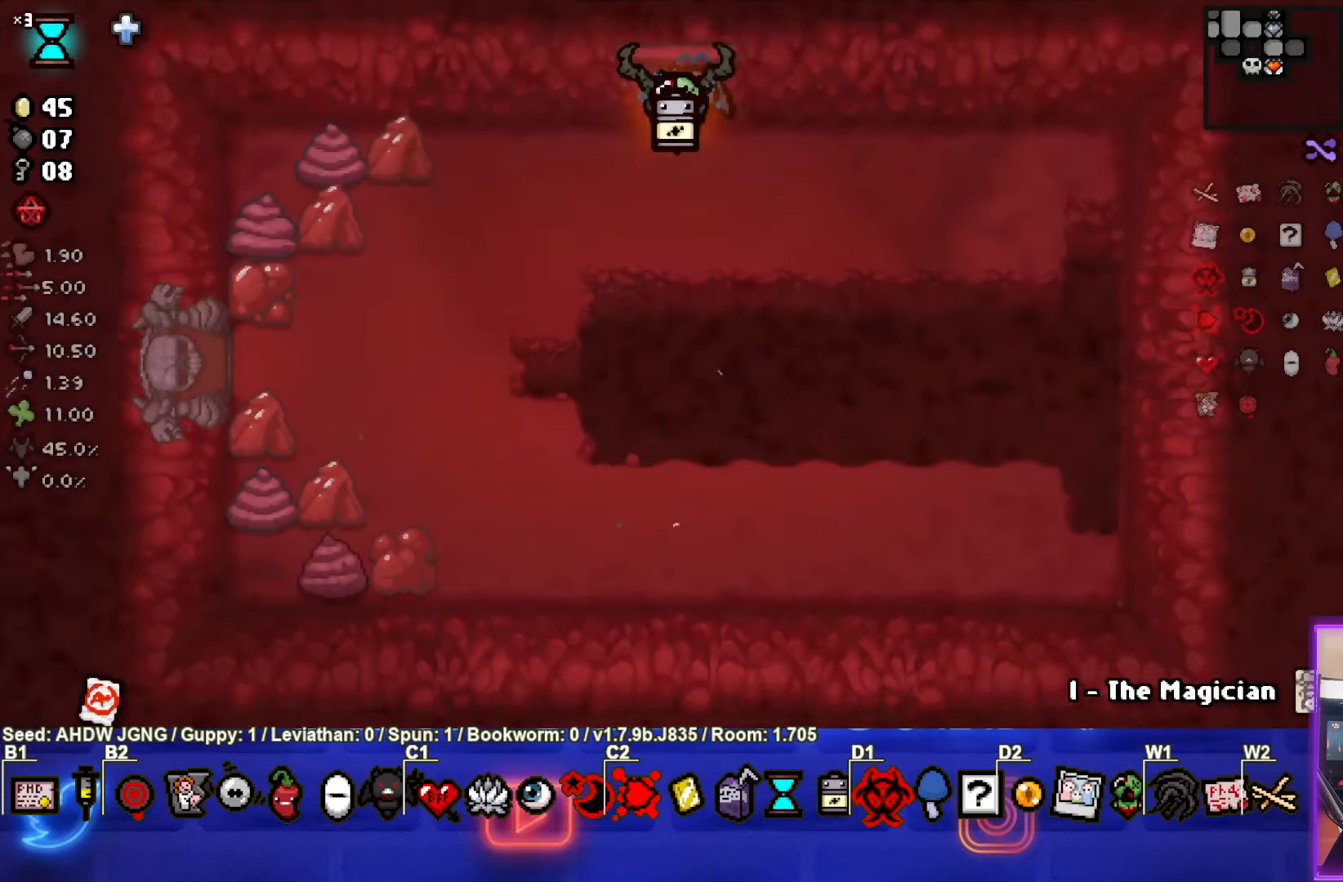
{"buttons": [], "left_stick": "down-left", "events": [[317, "left_stick", "down-left"]]}
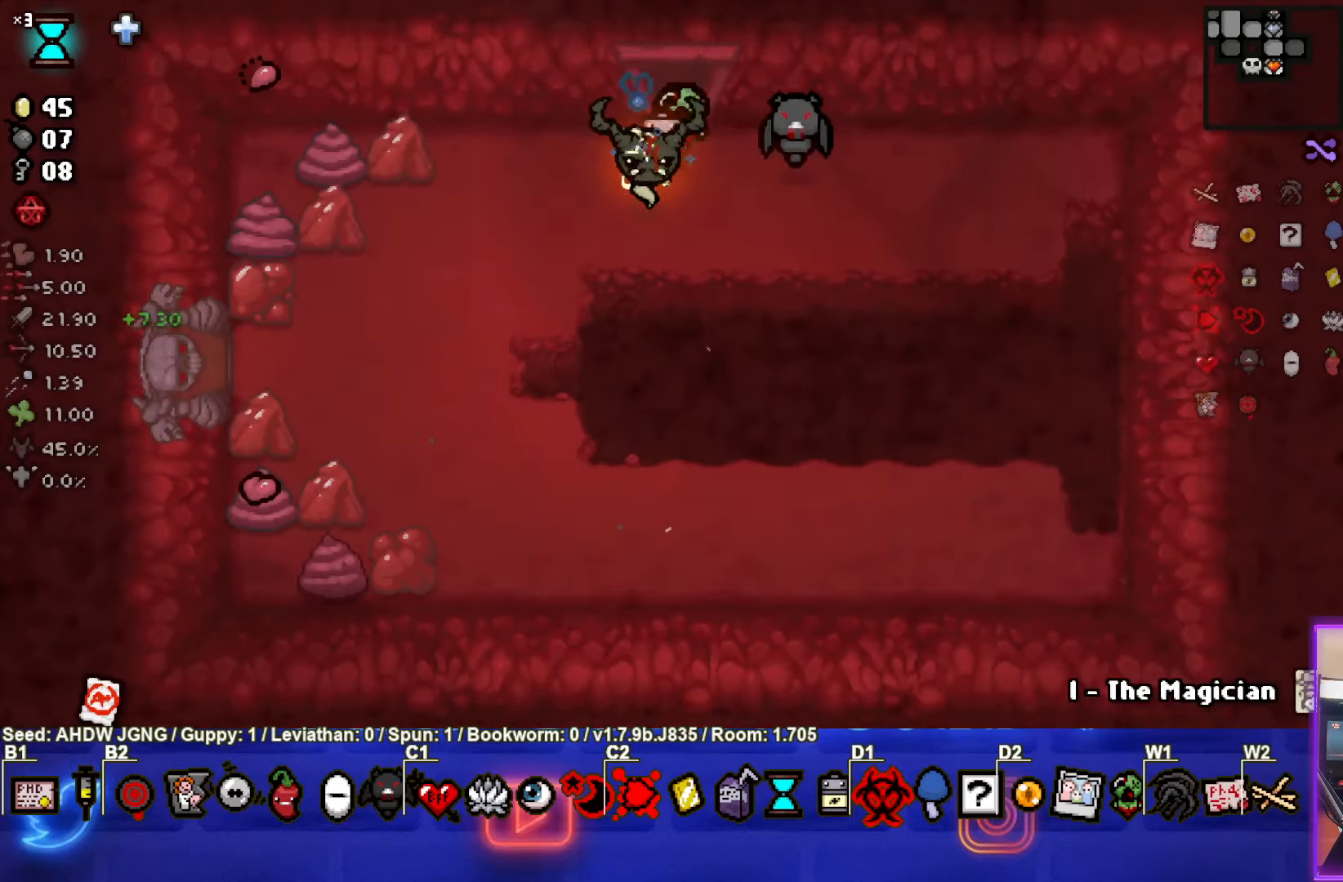
{"buttons": [], "left_stick": "left", "events": [[283, "left_stick", "left"]]}
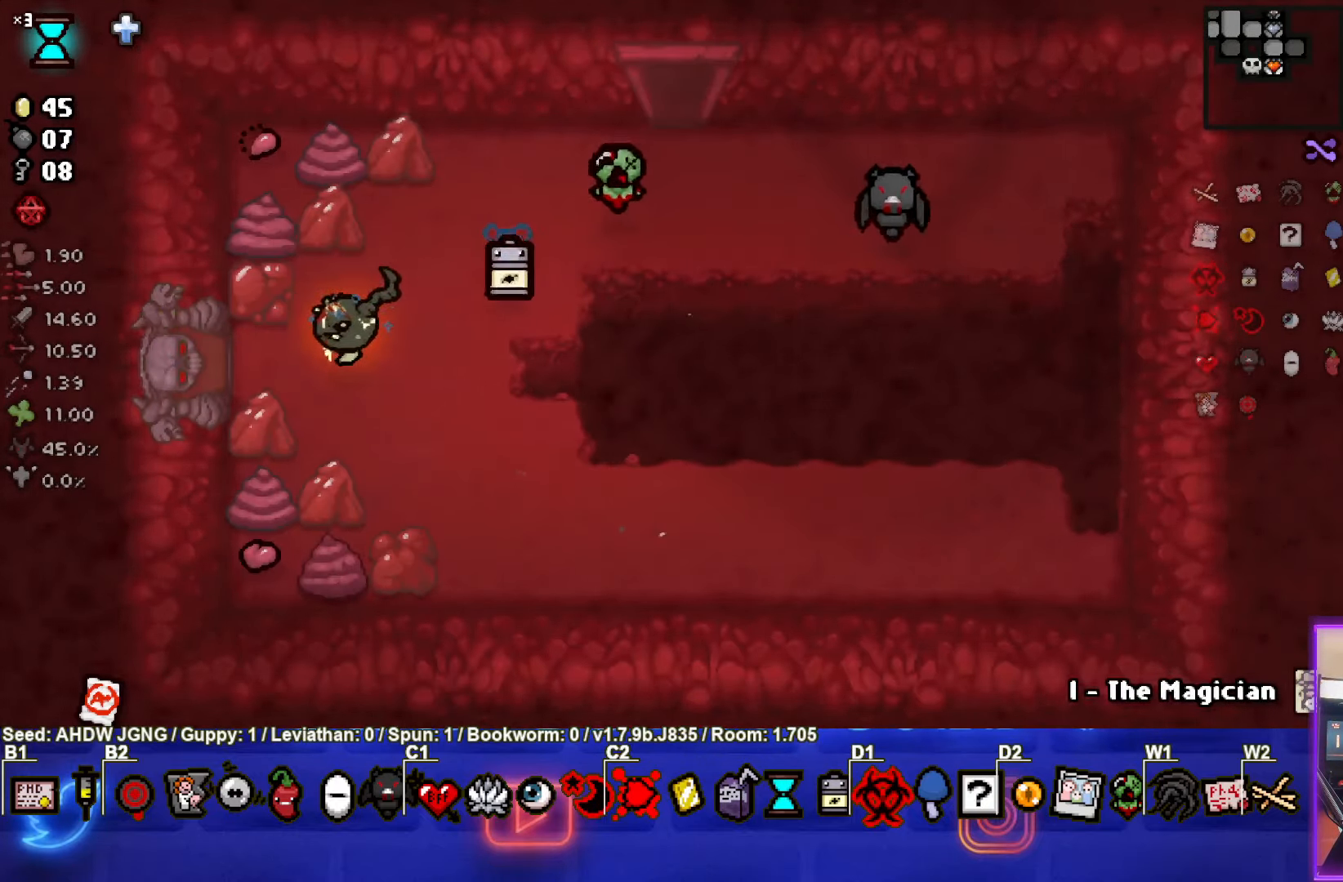
{"buttons": ["SQUARE"], "left_stick": "center", "events": [[333, "CROSS", "down"], [400, "CROSS", "up"], [483, "SQUARE", "down"], [500, "left_stick", "center"]]}